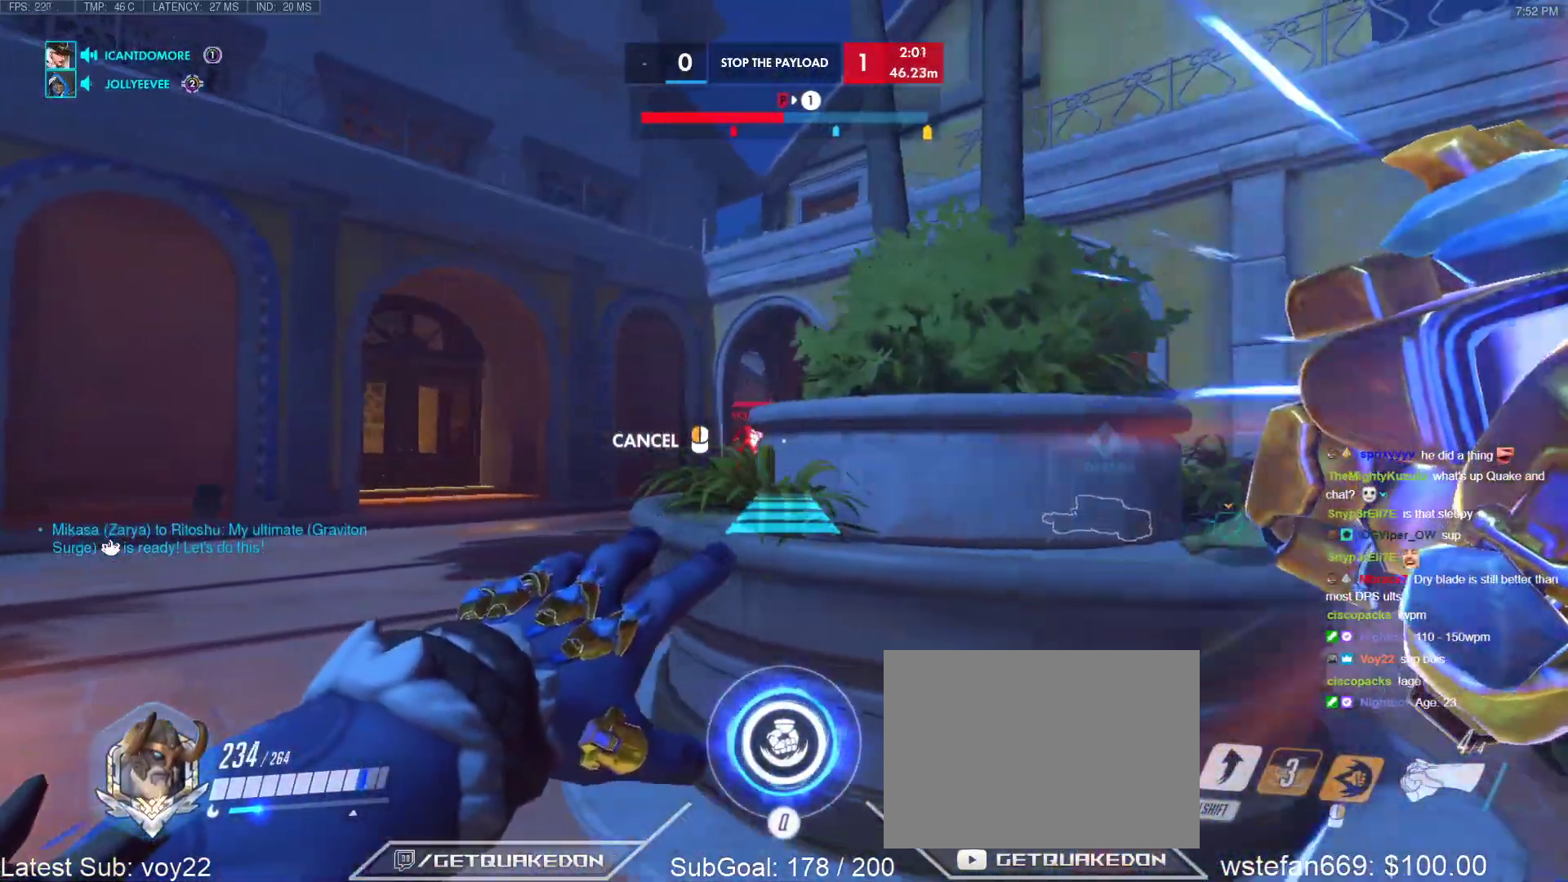
Gameplay with keyboard; each line is a JSON object with the keys held at the frame after it. "events" lists presses ("down") and releases ("up") of "1", "2", "3", "4", "5", "a", "alt", "b", "c", "caps_lock", "ctrl", "d", "e", "f", "g", "n", "q", "r", "s", "shift", "space", "t", "tab", "v", "w", "x" and "z" between this image and that frame as [ms after this image, input, new state], when the widget could be followed in between. No other keys are recorded. Mouse input is not recorded.
{"keys": ["space"], "events": [[33, "a", "down"], [83, "d", "up"], [267, "a", "up"], [467, "space", "down"]]}
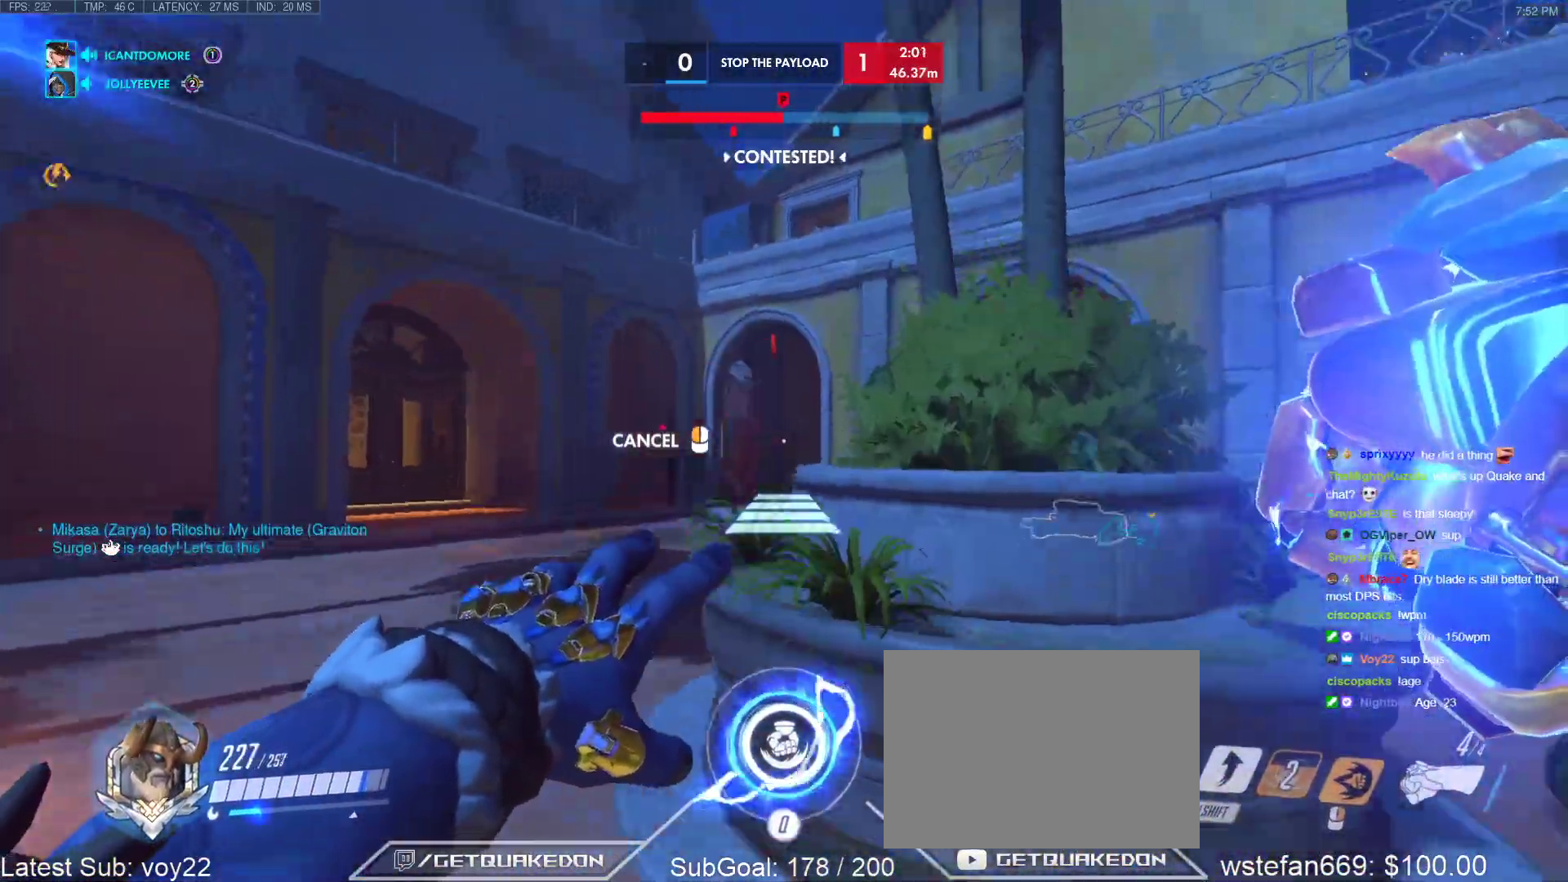
{"keys": ["w"], "events": [[50, "space", "up"], [283, "w", "down"], [333, "space", "down"], [433, "space", "up"]]}
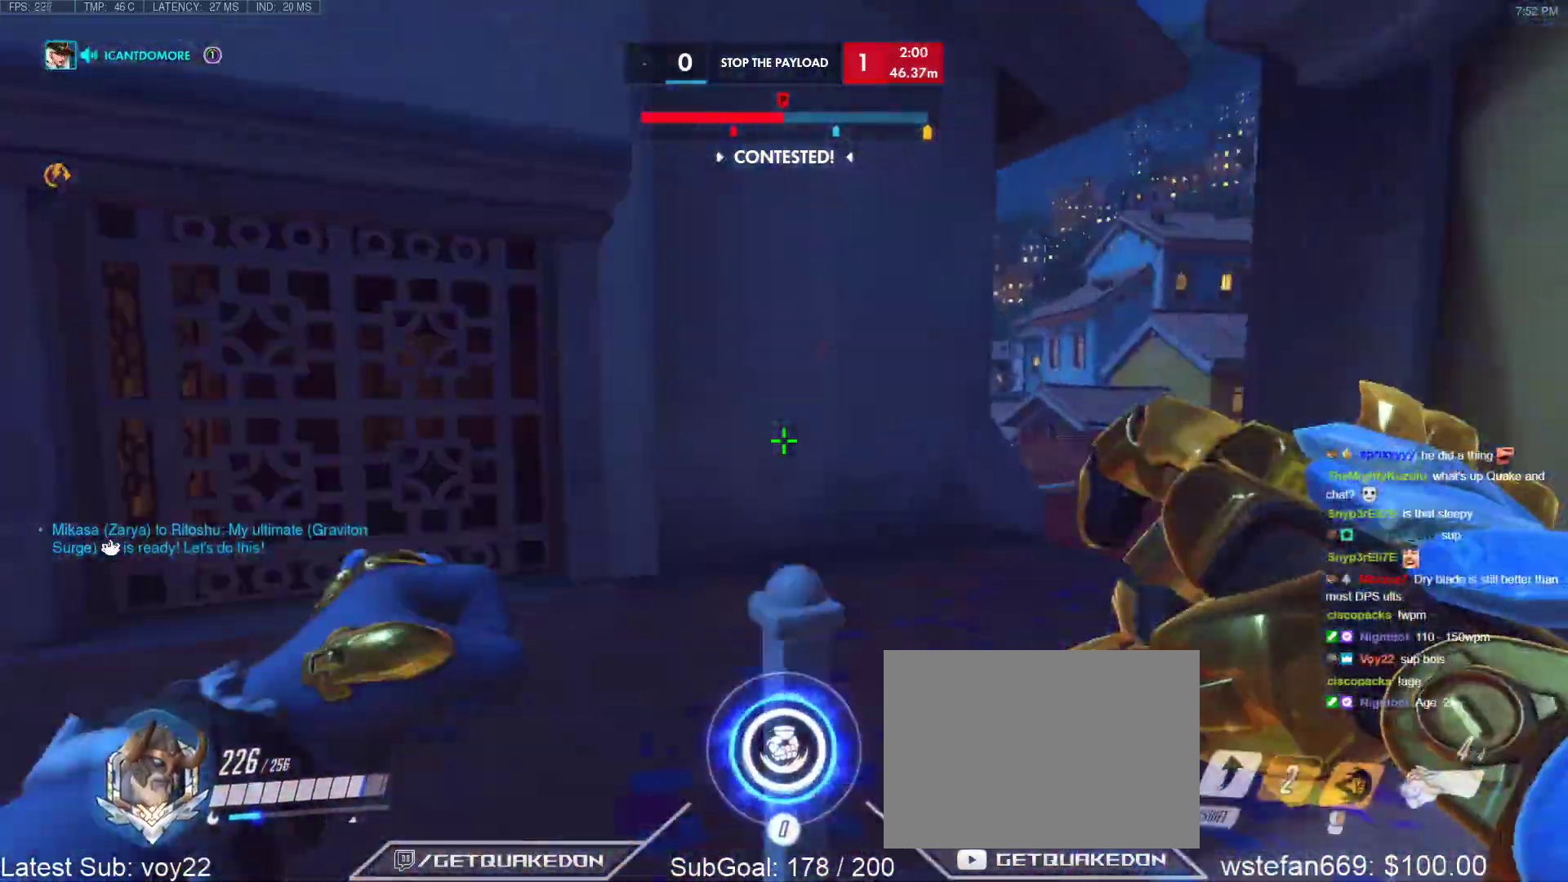
{"keys": ["w"], "events": []}
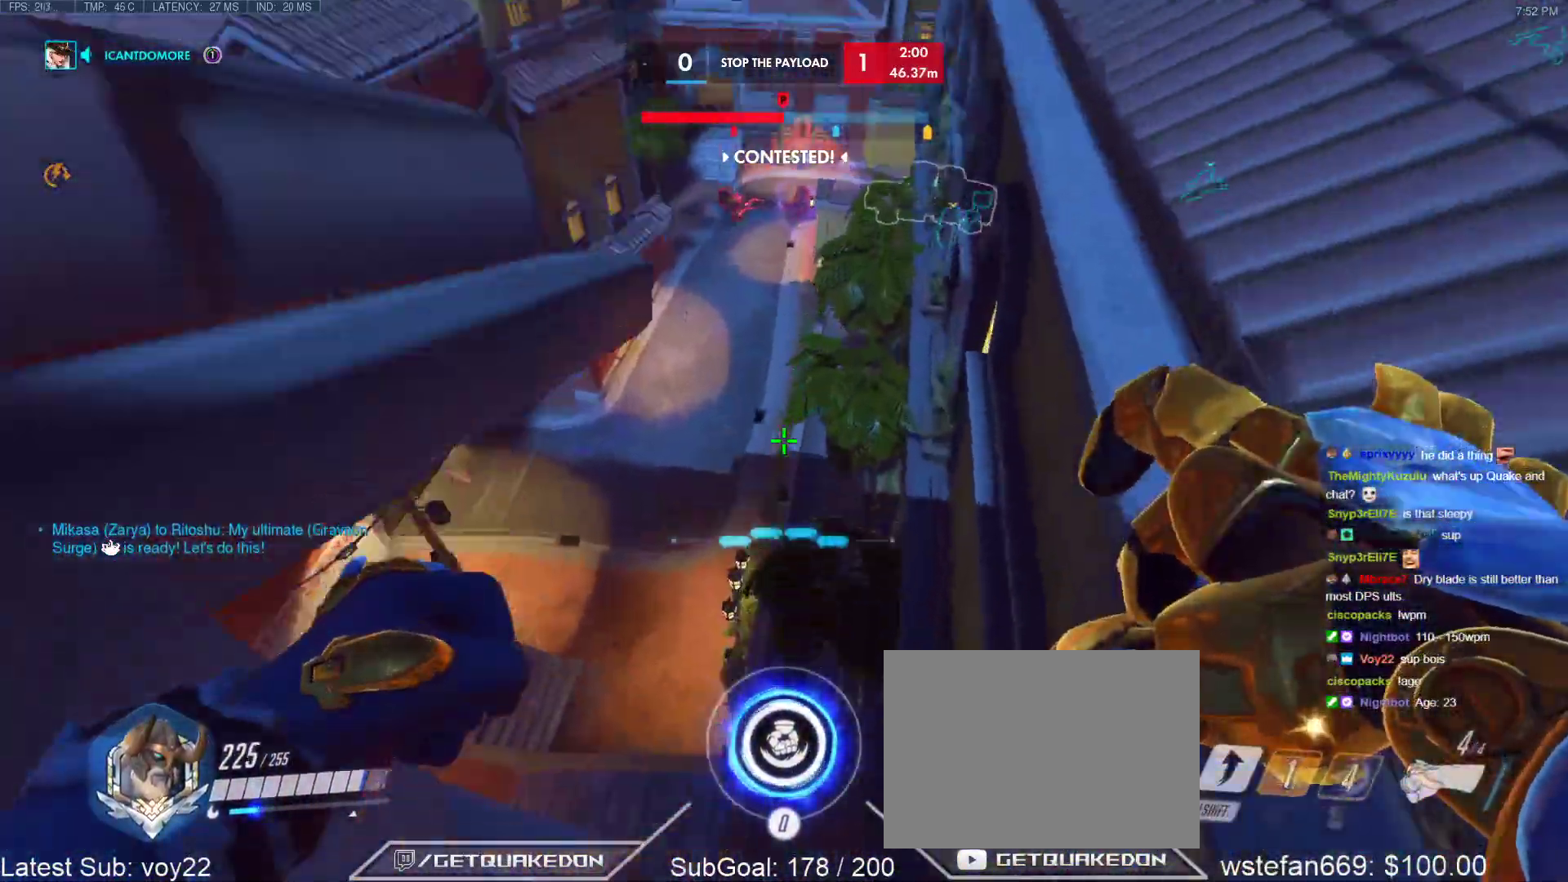
{"keys": ["d", "s"], "events": [[183, "d", "down"], [467, "w", "up"], [500, "s", "down"]]}
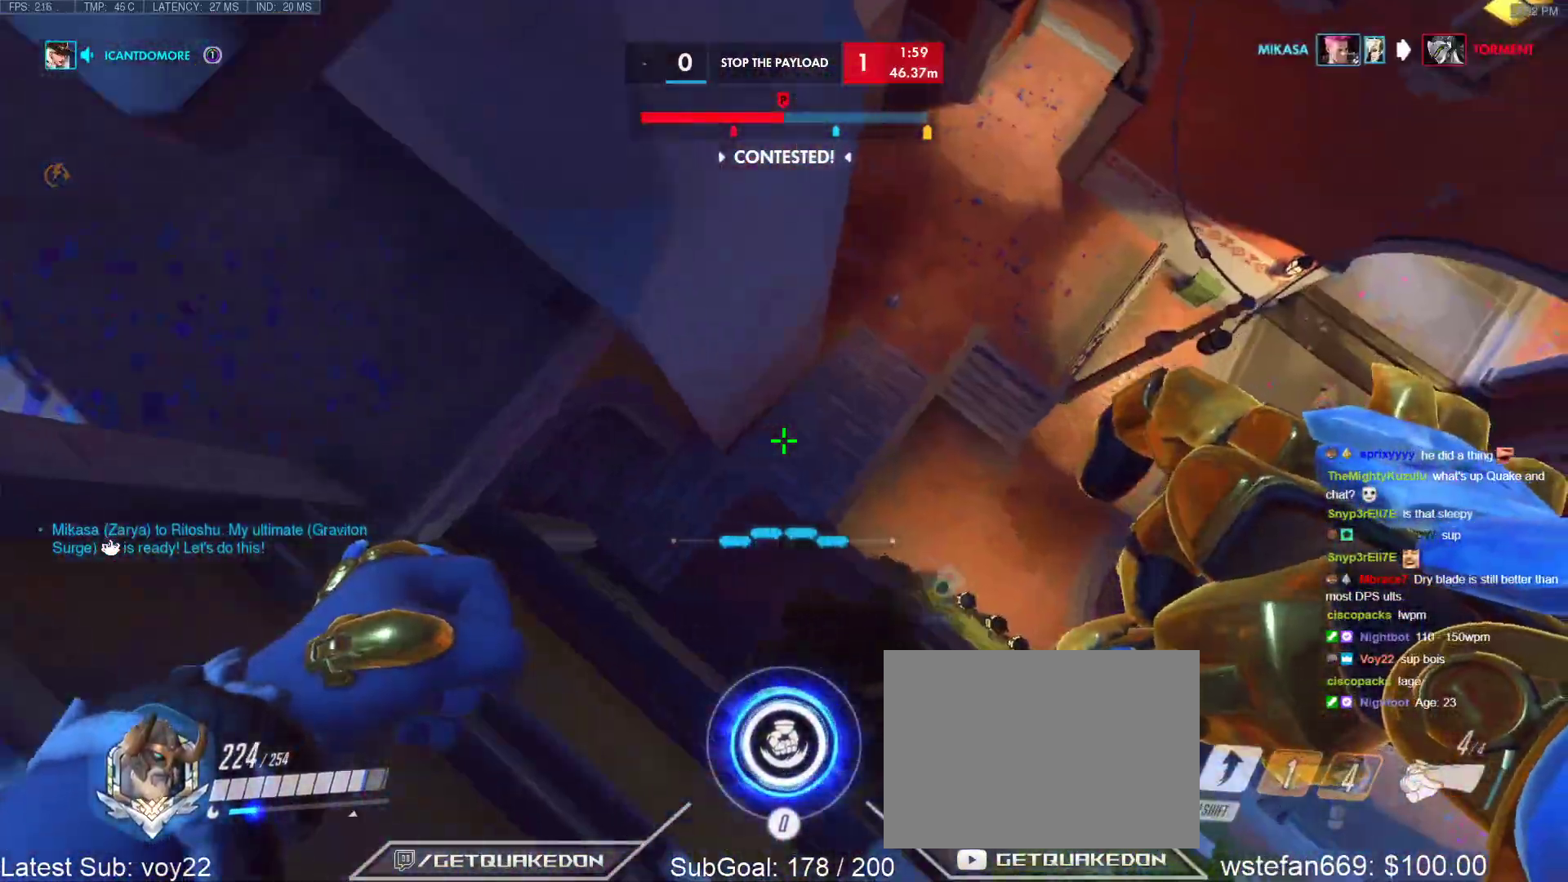
{"keys": ["s"], "events": [[200, "d", "up"], [283, "n", "down"], [383, "n", "up"]]}
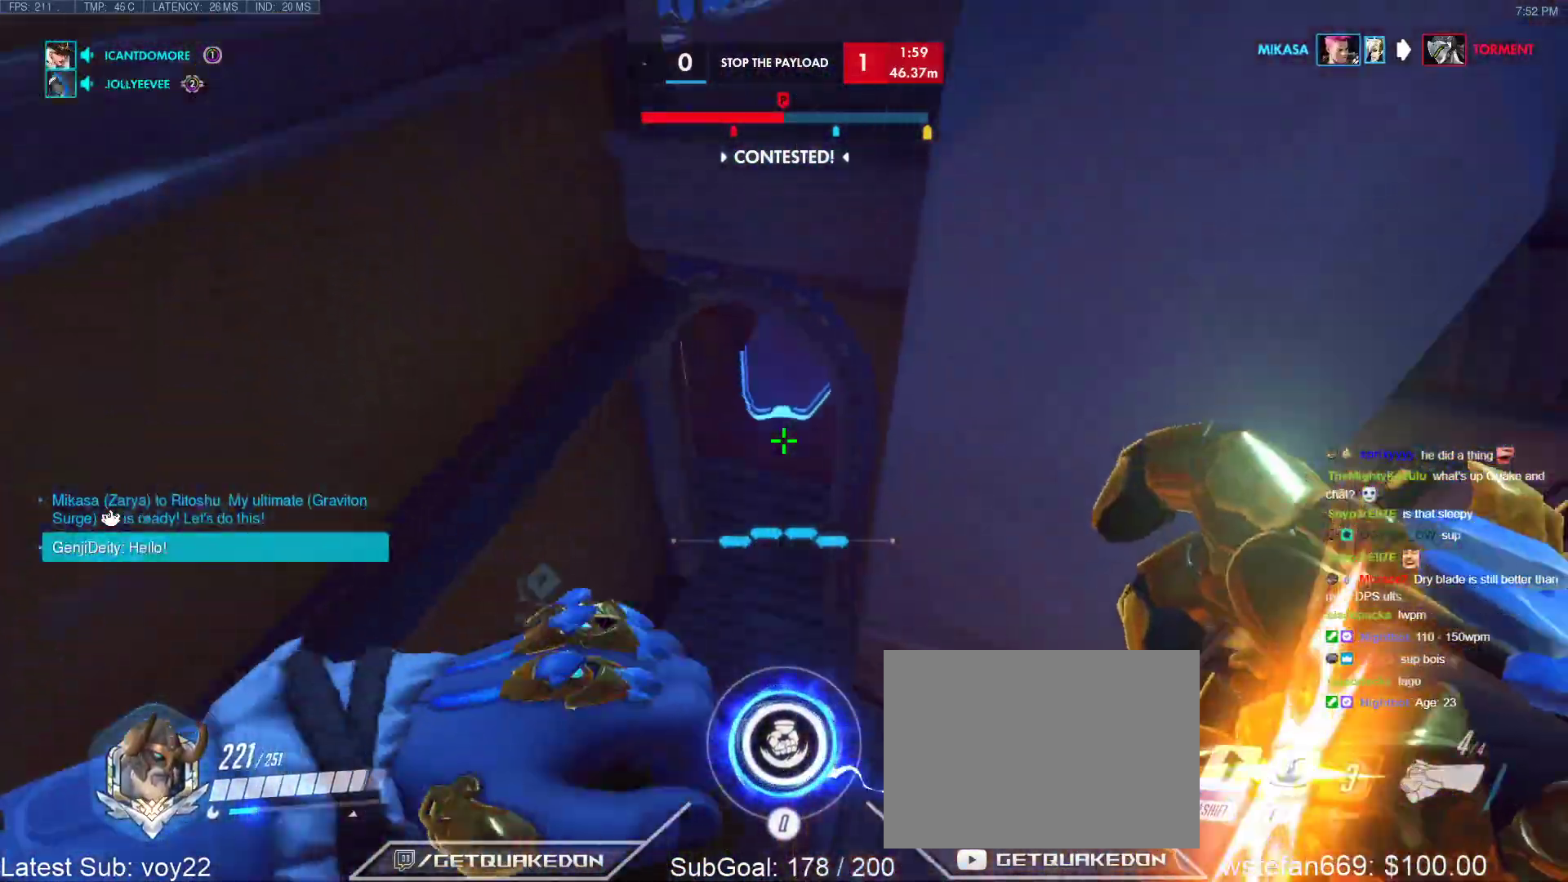
{"keys": ["d", "s"], "events": [[117, "e", "down"], [300, "e", "up"], [350, "e", "down"], [350, "r", "down"], [400, "e", "up"], [400, "r", "up"], [500, "d", "down"]]}
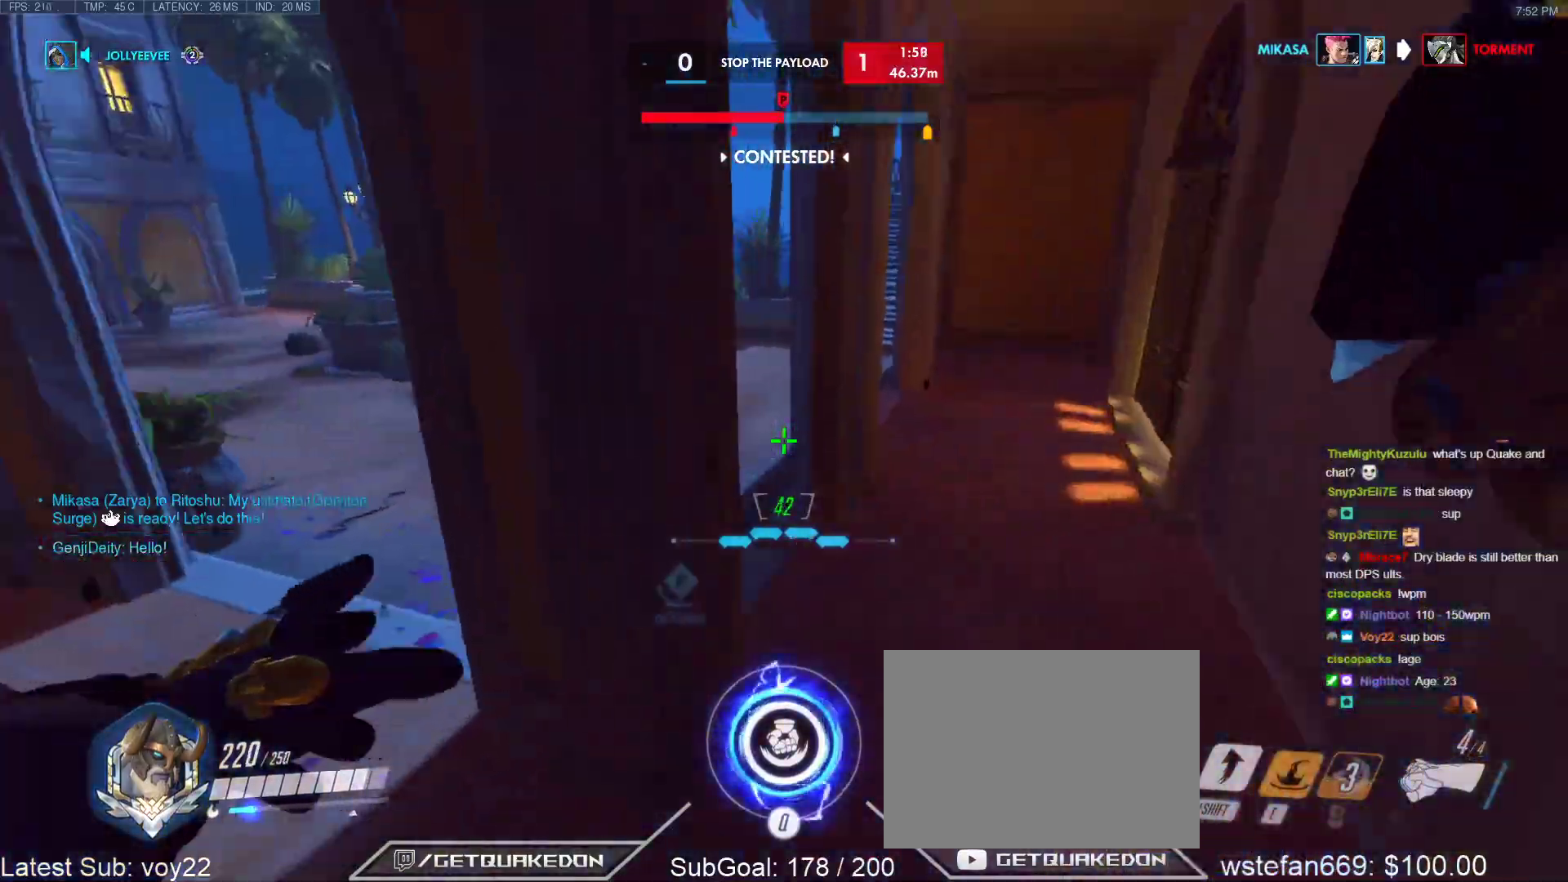
{"keys": ["space", "w"], "events": [[33, "s", "up"], [267, "w", "down"], [417, "d", "up"], [500, "space", "down"]]}
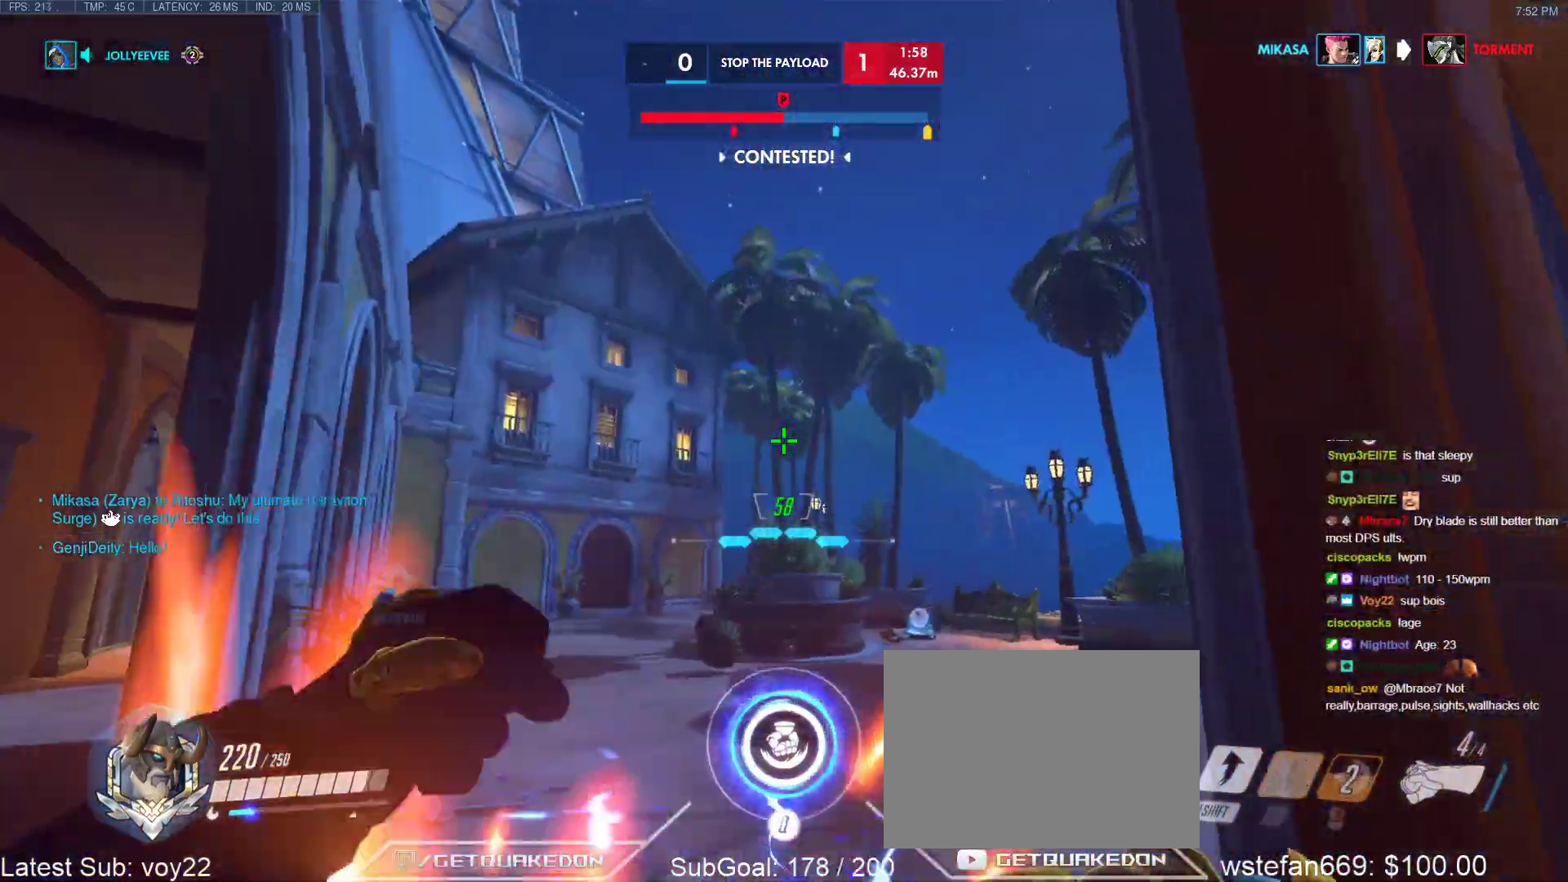
{"keys": ["s"], "events": [[50, "a", "down"], [100, "space", "up"], [200, "w", "up"], [283, "s", "down"], [383, "a", "up"]]}
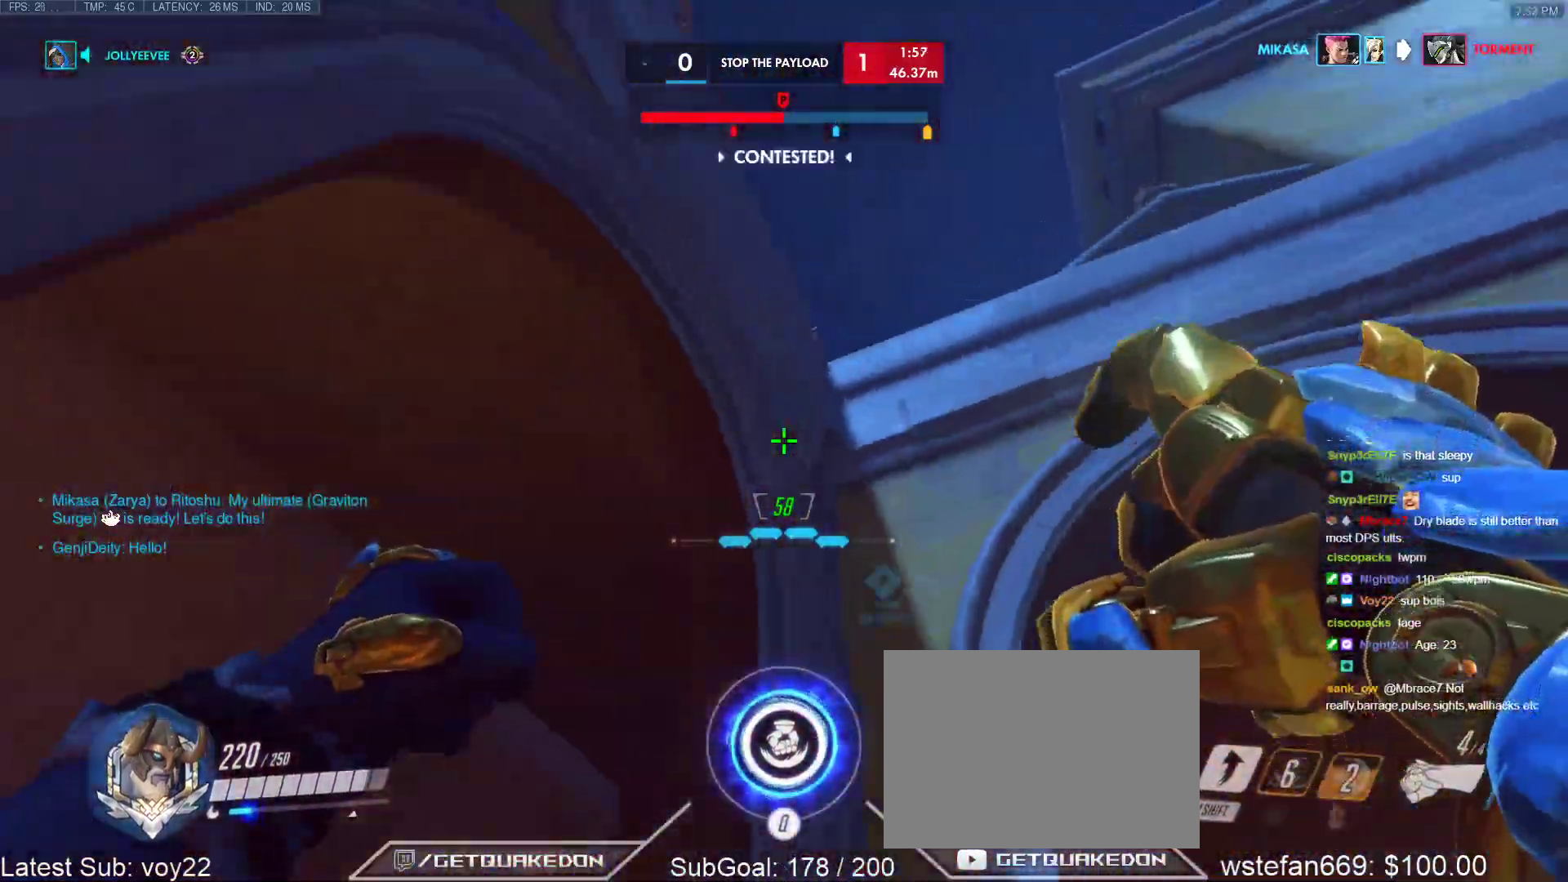
{"keys": ["d", "shift"], "events": [[67, "d", "down"], [250, "s", "up"], [350, "space", "down"], [350, "w", "down"], [483, "shift", "down"], [483, "space", "up"], [483, "w", "up"]]}
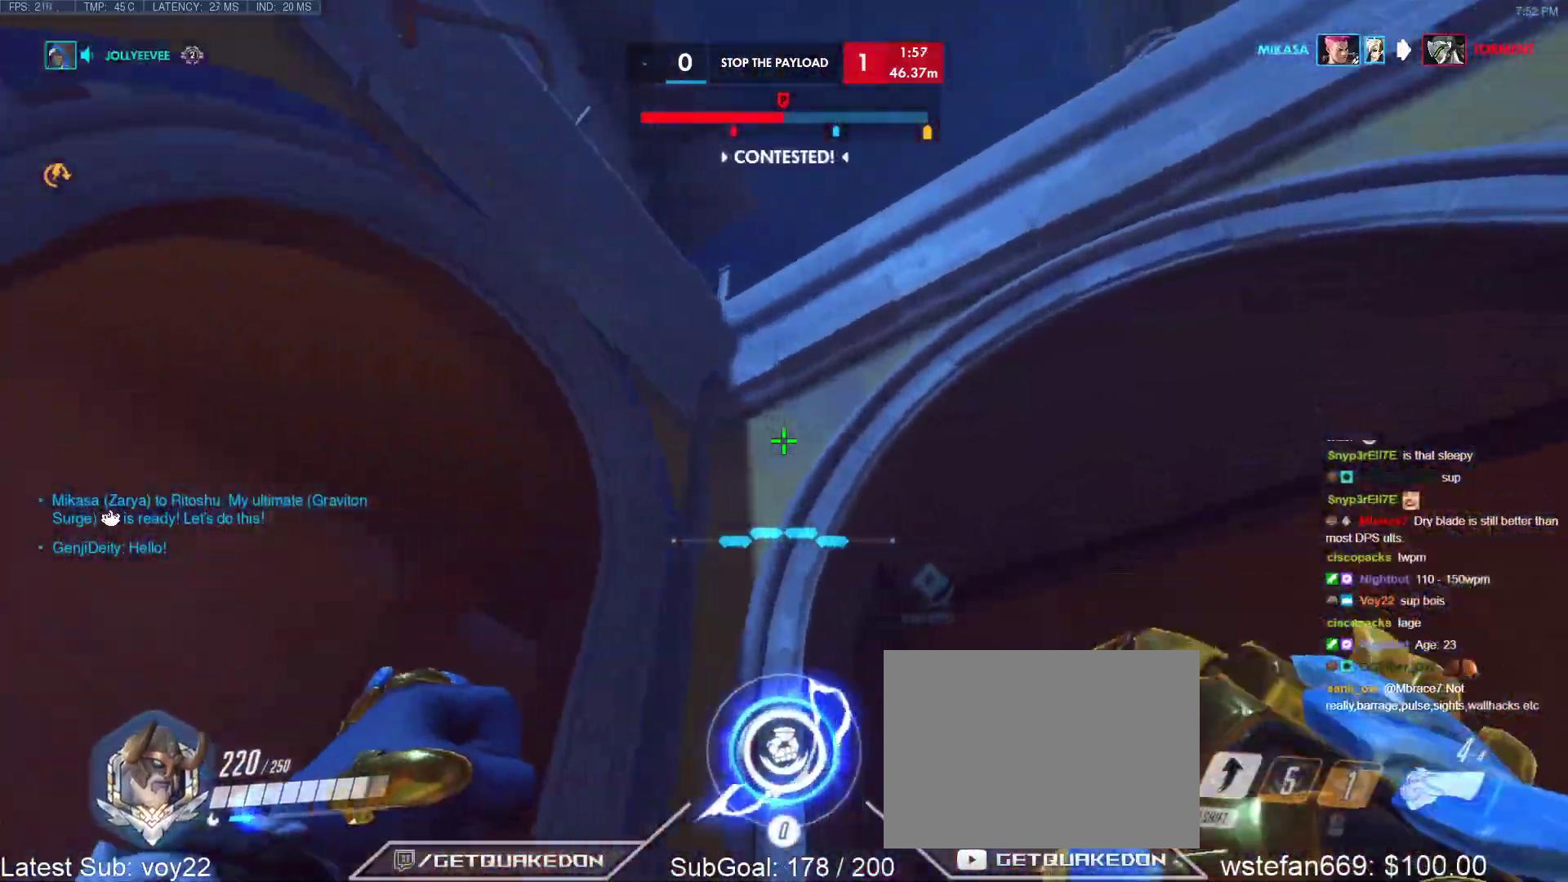
{"keys": ["a", "w"], "events": [[83, "d", "up"], [83, "w", "down"], [183, "shift", "up"], [317, "a", "down"]]}
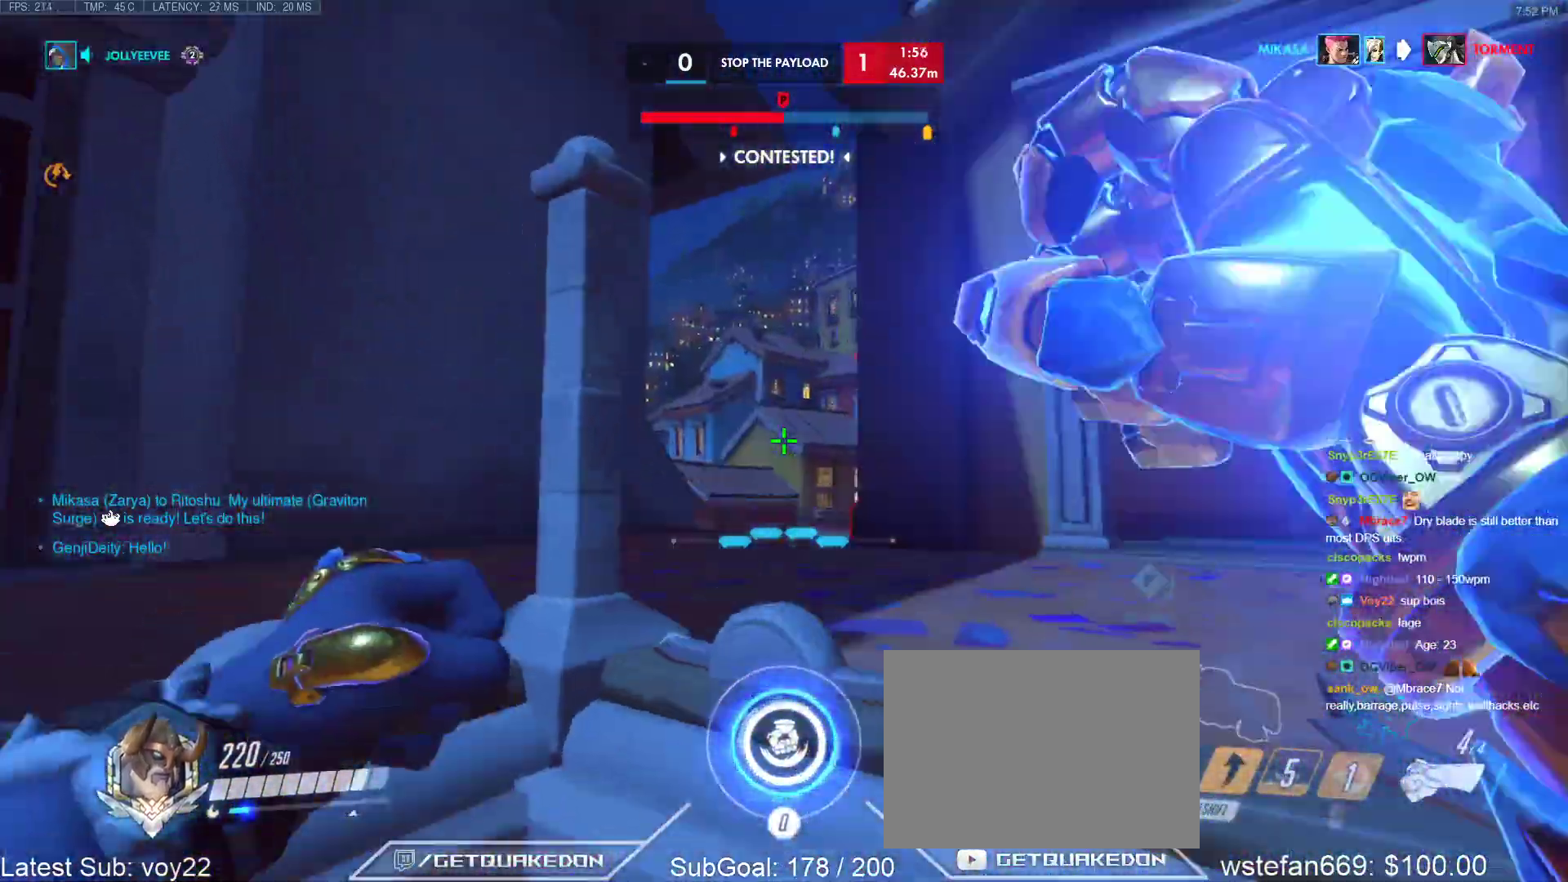
{"keys": ["a"], "events": [[283, "w", "up"]]}
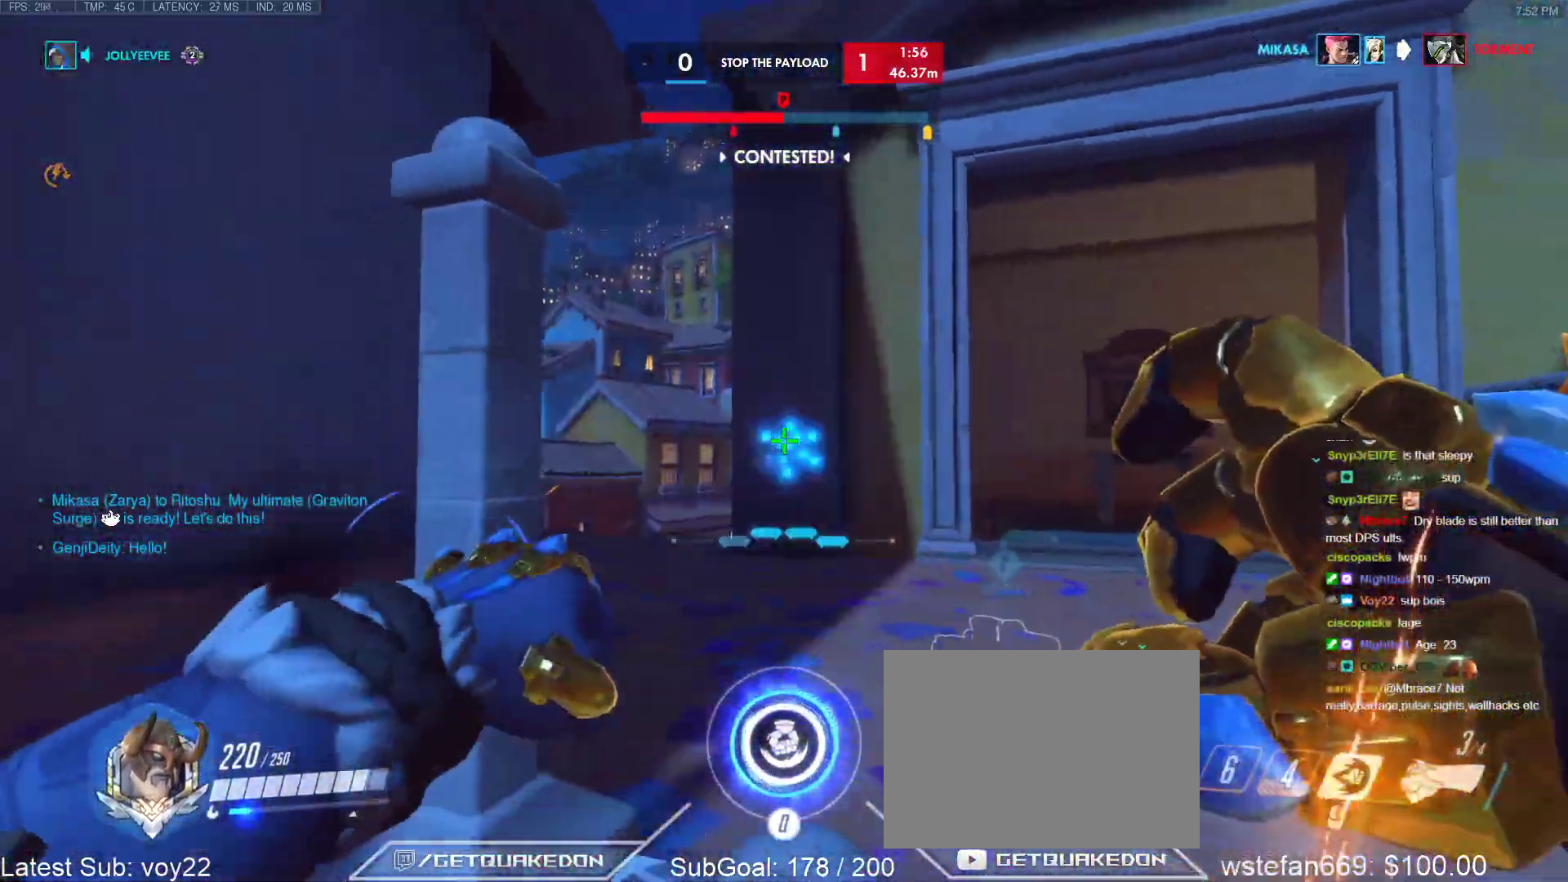
{"keys": ["w"], "events": [[167, "d", "down"], [217, "a", "up"], [300, "w", "down"], [350, "d", "up"]]}
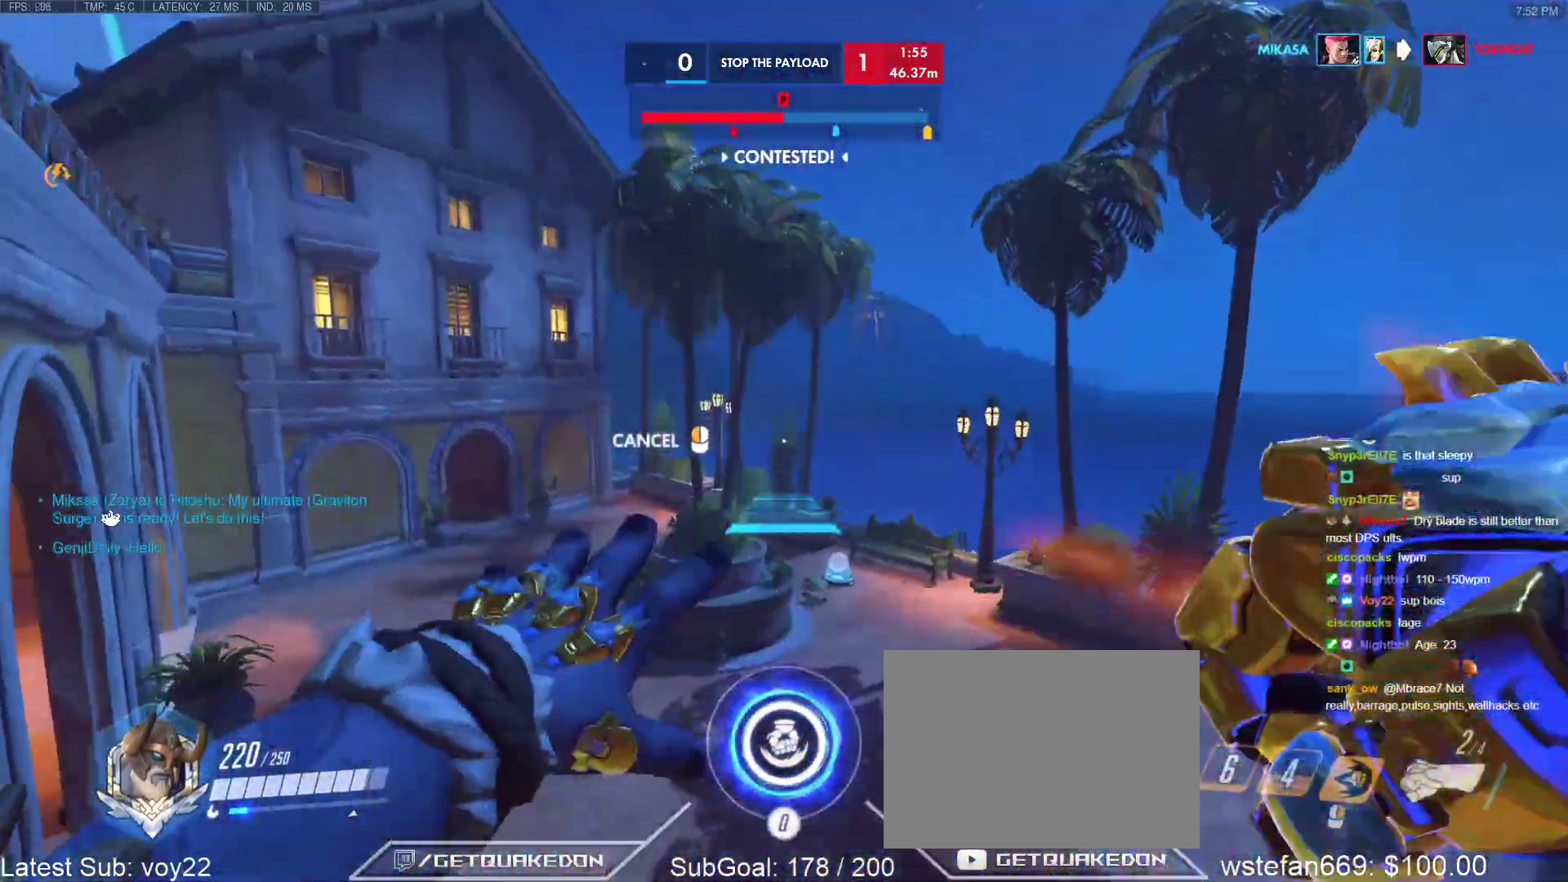
{"keys": ["space", "w"], "events": [[133, "d", "down"], [267, "d", "up"], [500, "space", "down"]]}
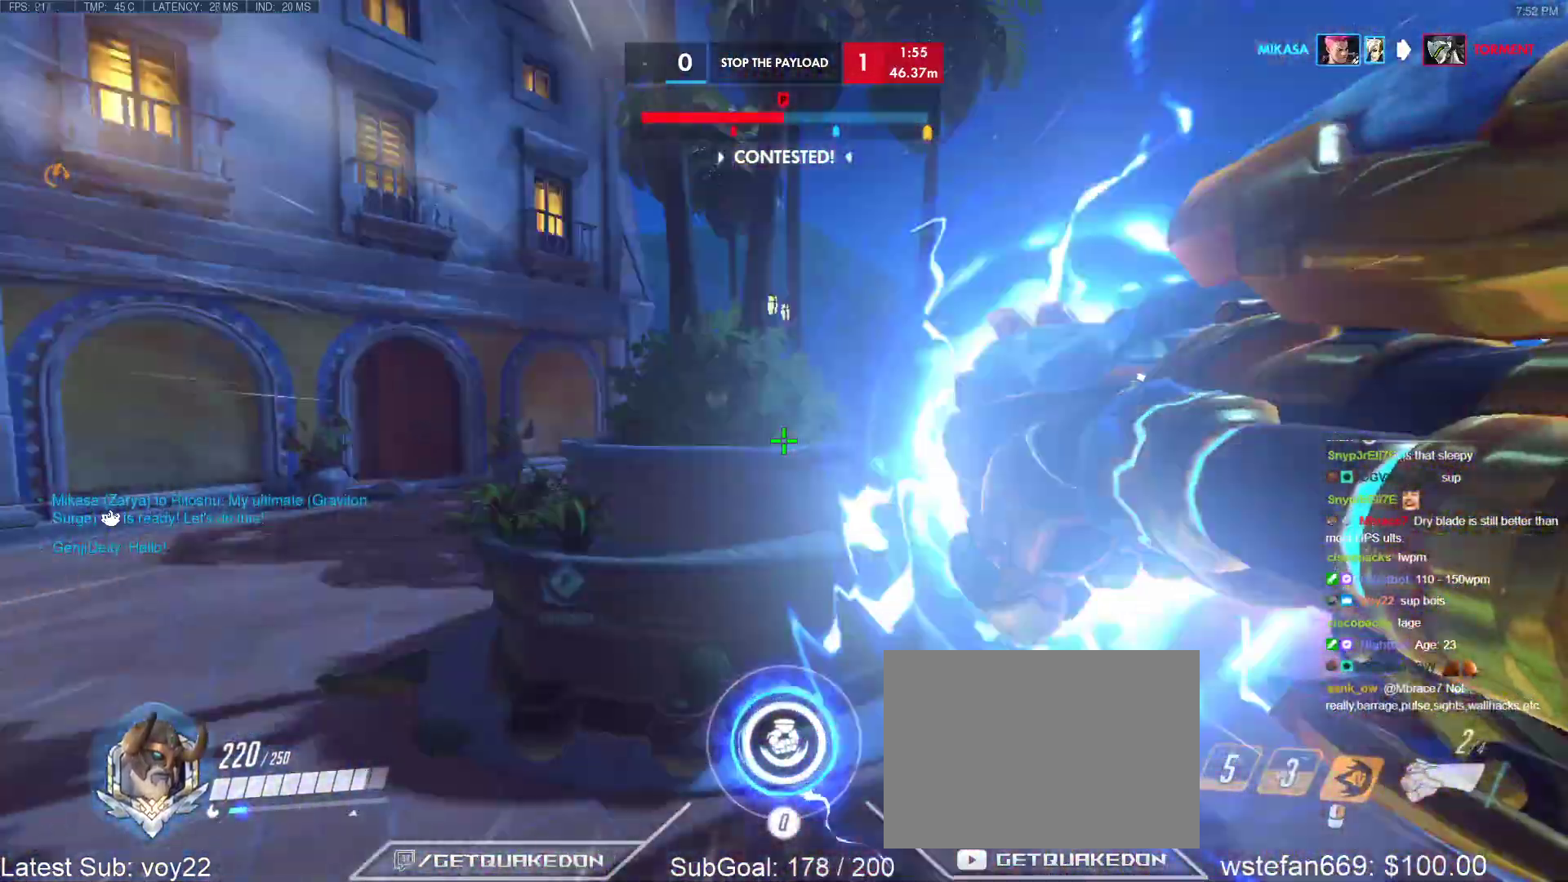
{"keys": ["d", "s"], "events": [[100, "d", "down"], [100, "space", "up"], [250, "w", "up"], [383, "s", "down"], [433, "d", "up"], [483, "d", "down"]]}
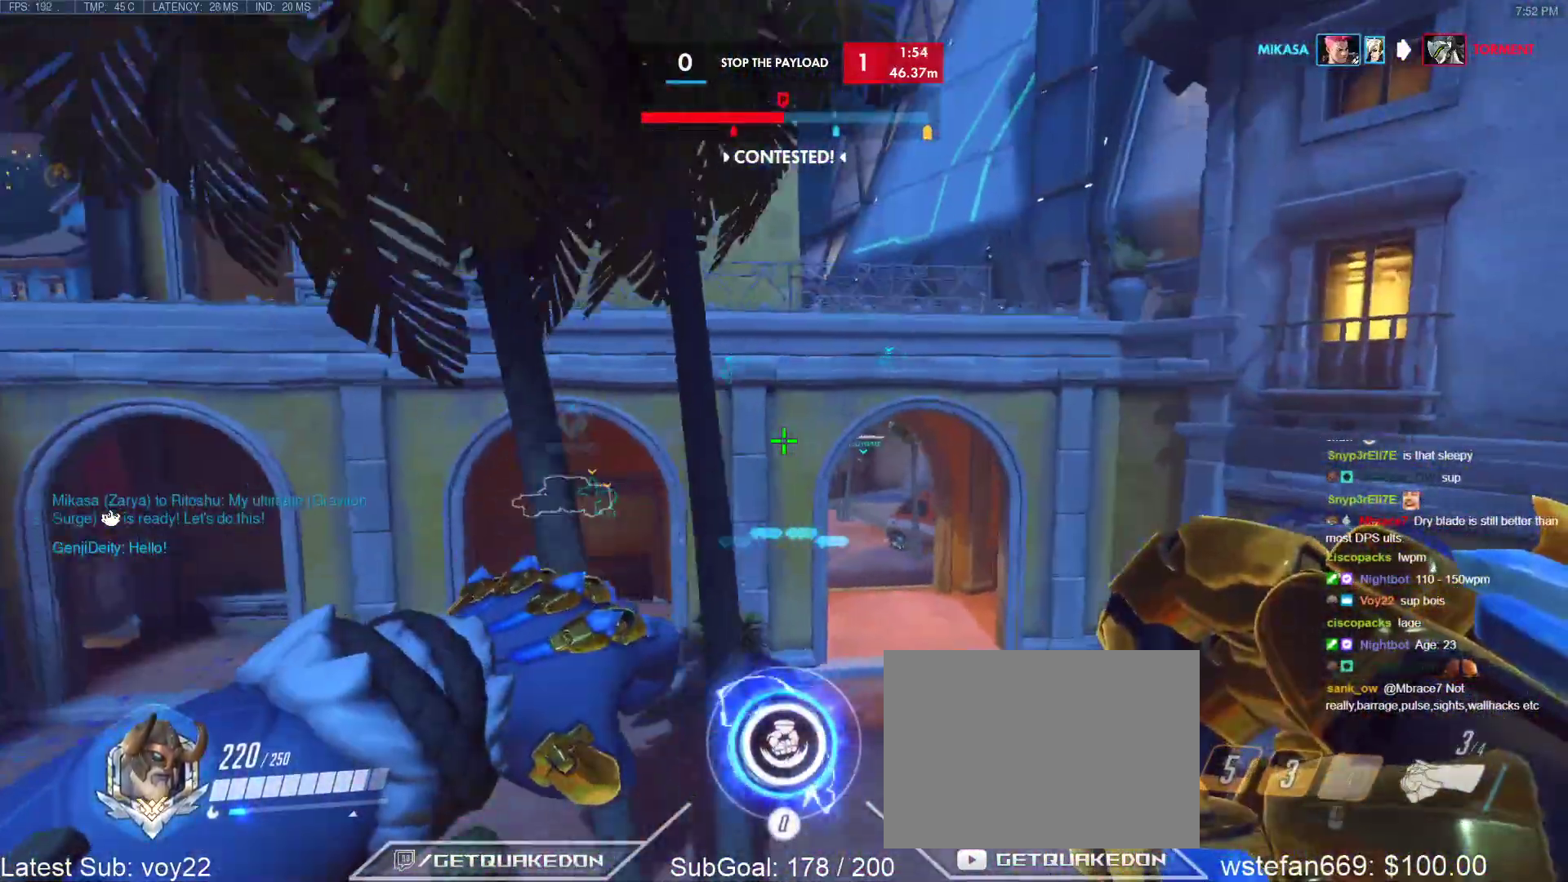
{"keys": ["w"], "events": [[17, "s", "up"], [217, "a", "down"], [250, "d", "up"], [350, "w", "down"], [400, "a", "up"]]}
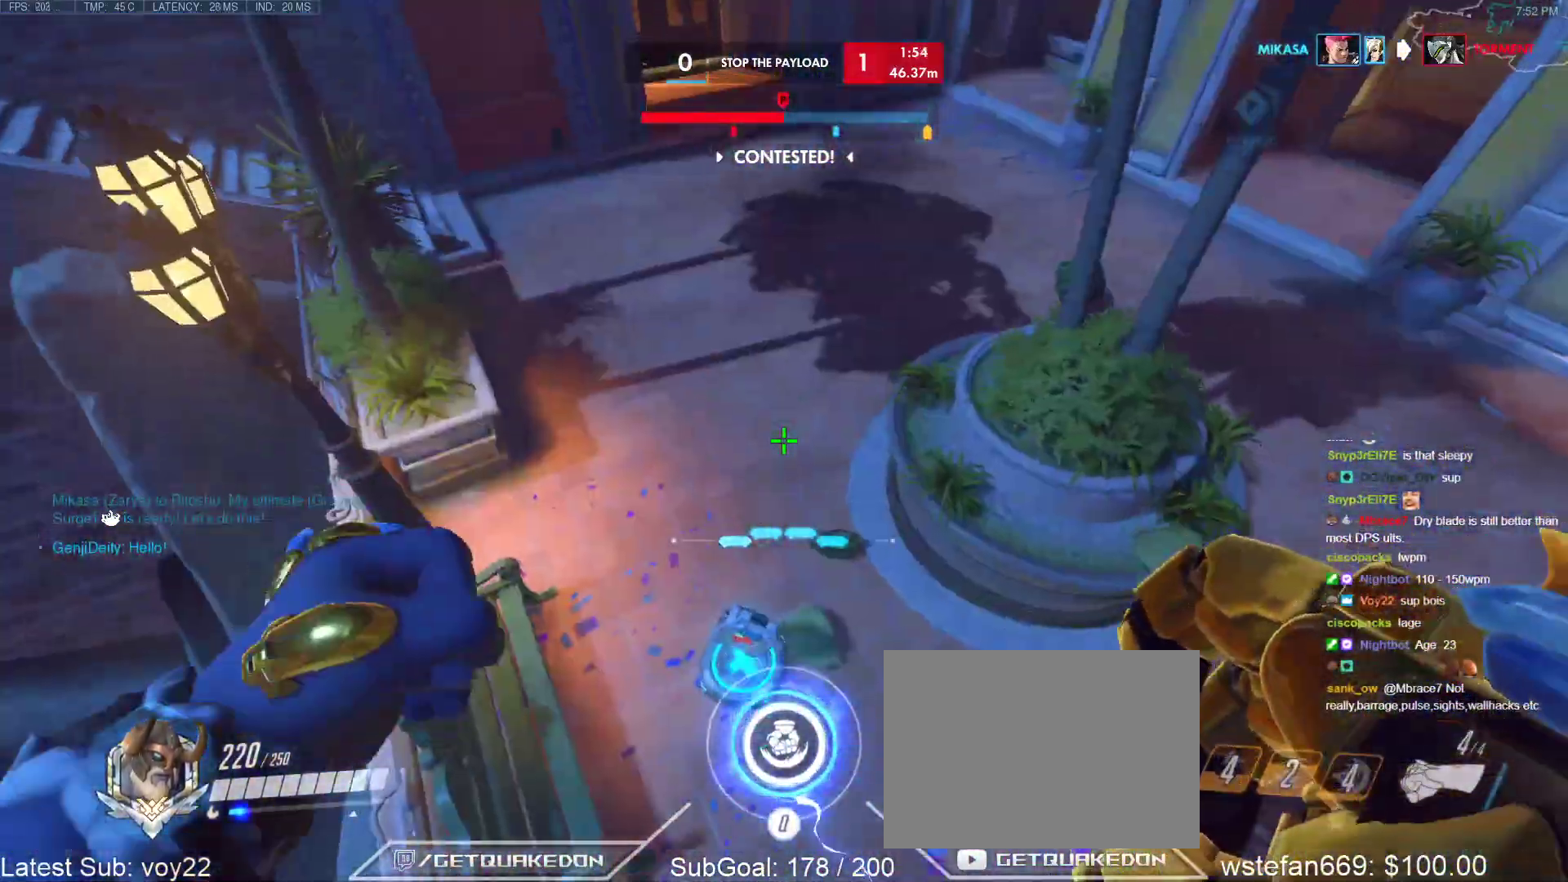
{"keys": ["a", "w"], "events": [[367, "a", "down"]]}
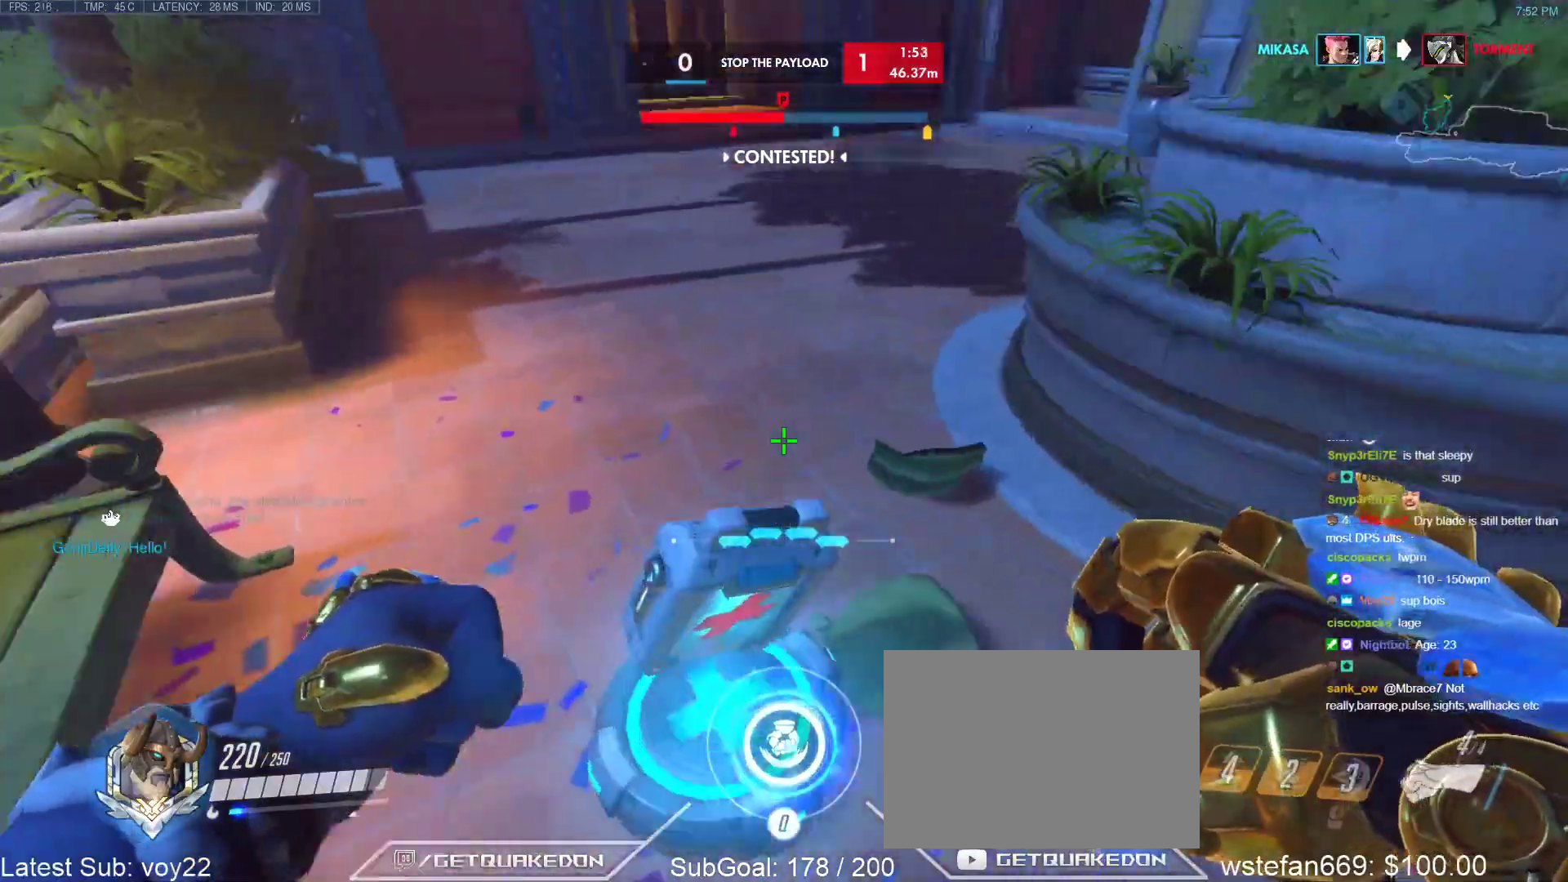
{"keys": ["d", "w"], "events": [[50, "a", "up"], [250, "space", "down"], [383, "d", "down"], [433, "space", "up"]]}
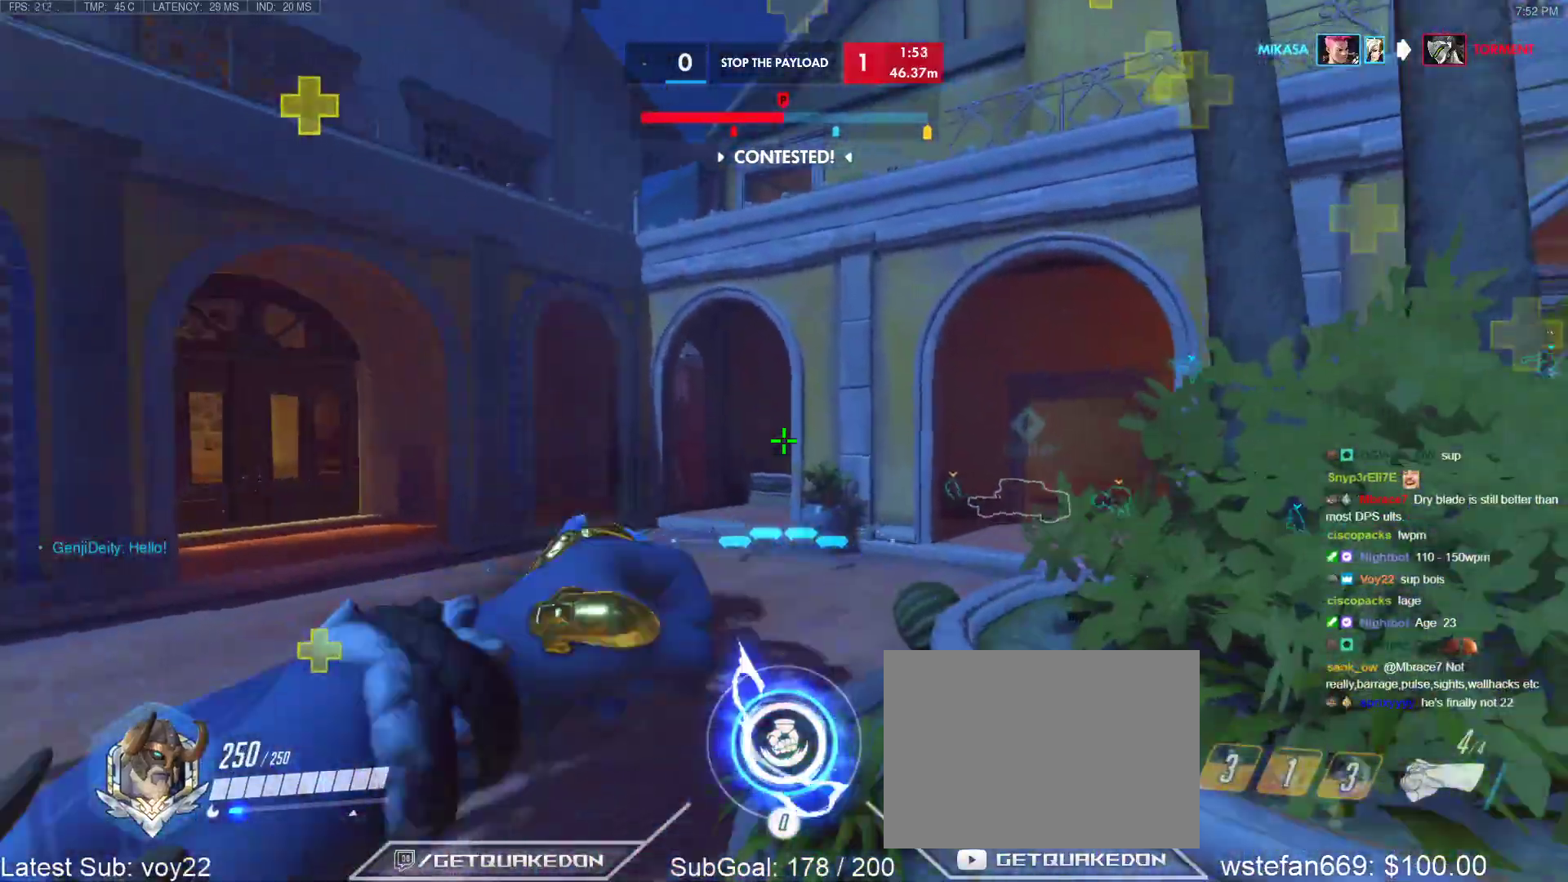
{"keys": ["d"], "events": [[17, "d", "up"], [250, "d", "down"], [250, "space", "down"], [400, "space", "up"], [450, "w", "up"]]}
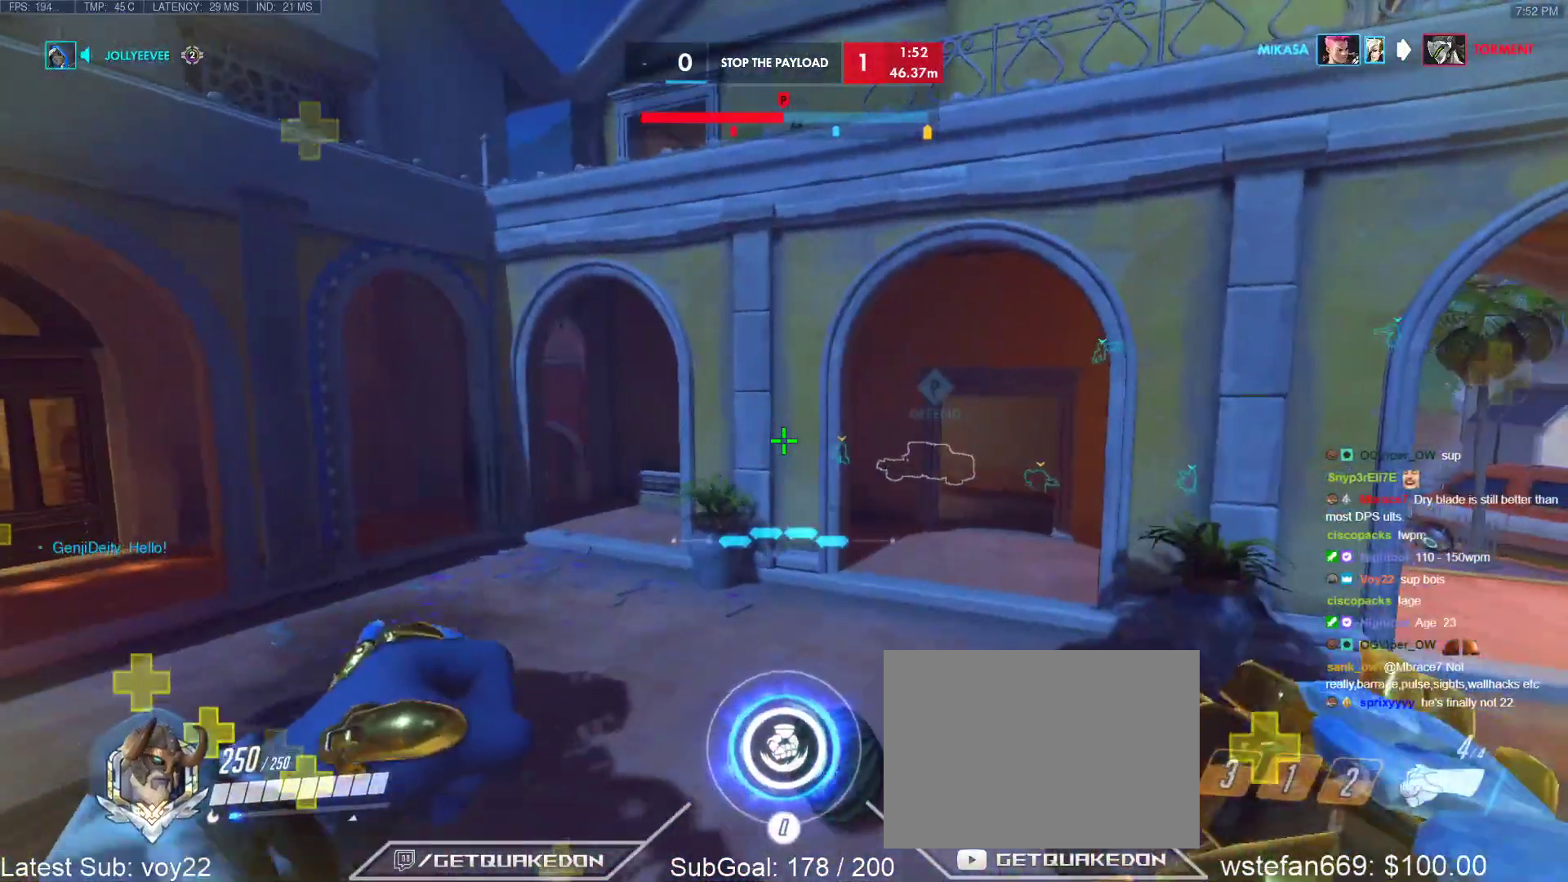
{"keys": ["space", "w"], "events": [[133, "w", "down"], [233, "w", "up"], [317, "w", "down"], [467, "d", "up"], [467, "space", "down"]]}
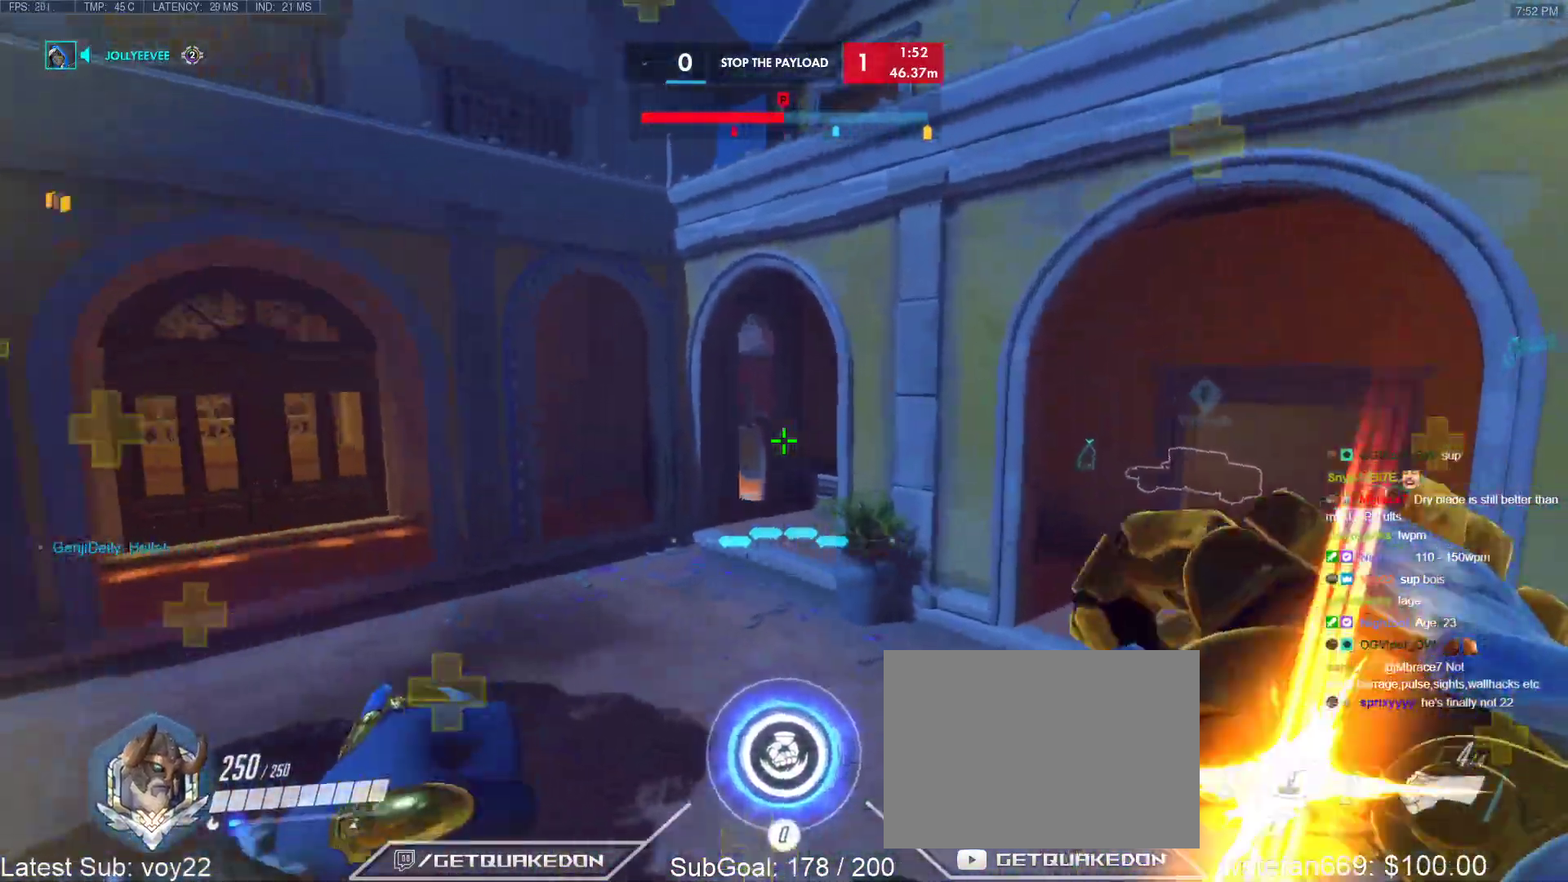
{"keys": ["w"], "events": [[100, "space", "up"], [150, "e", "down"], [283, "e", "up"]]}
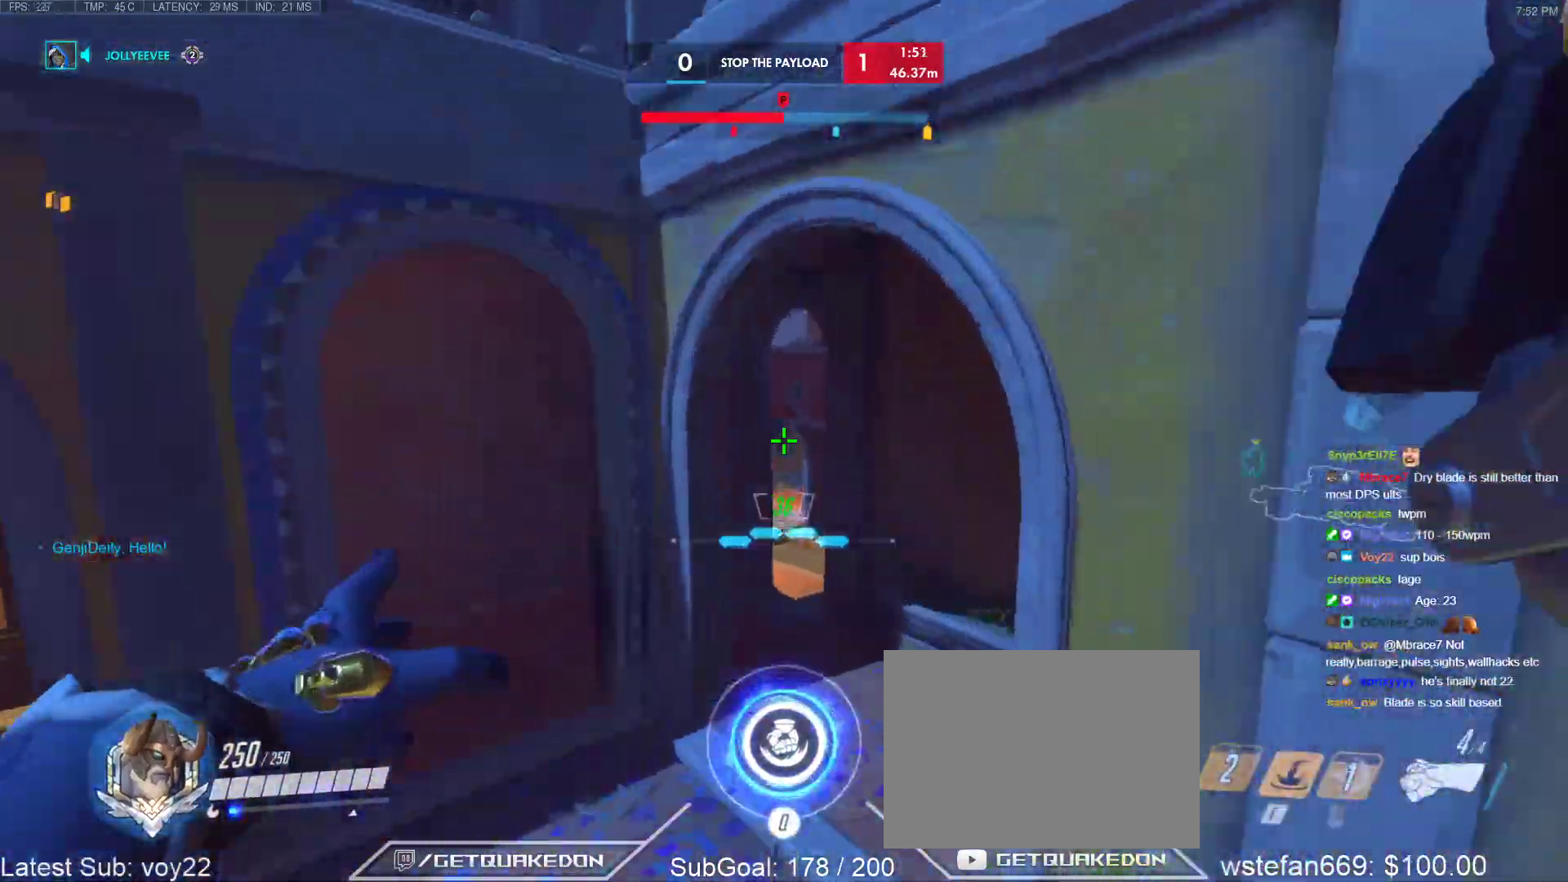
{"keys": ["d", "w"], "events": [[17, "d", "down"], [167, "d", "up"], [350, "d", "down"]]}
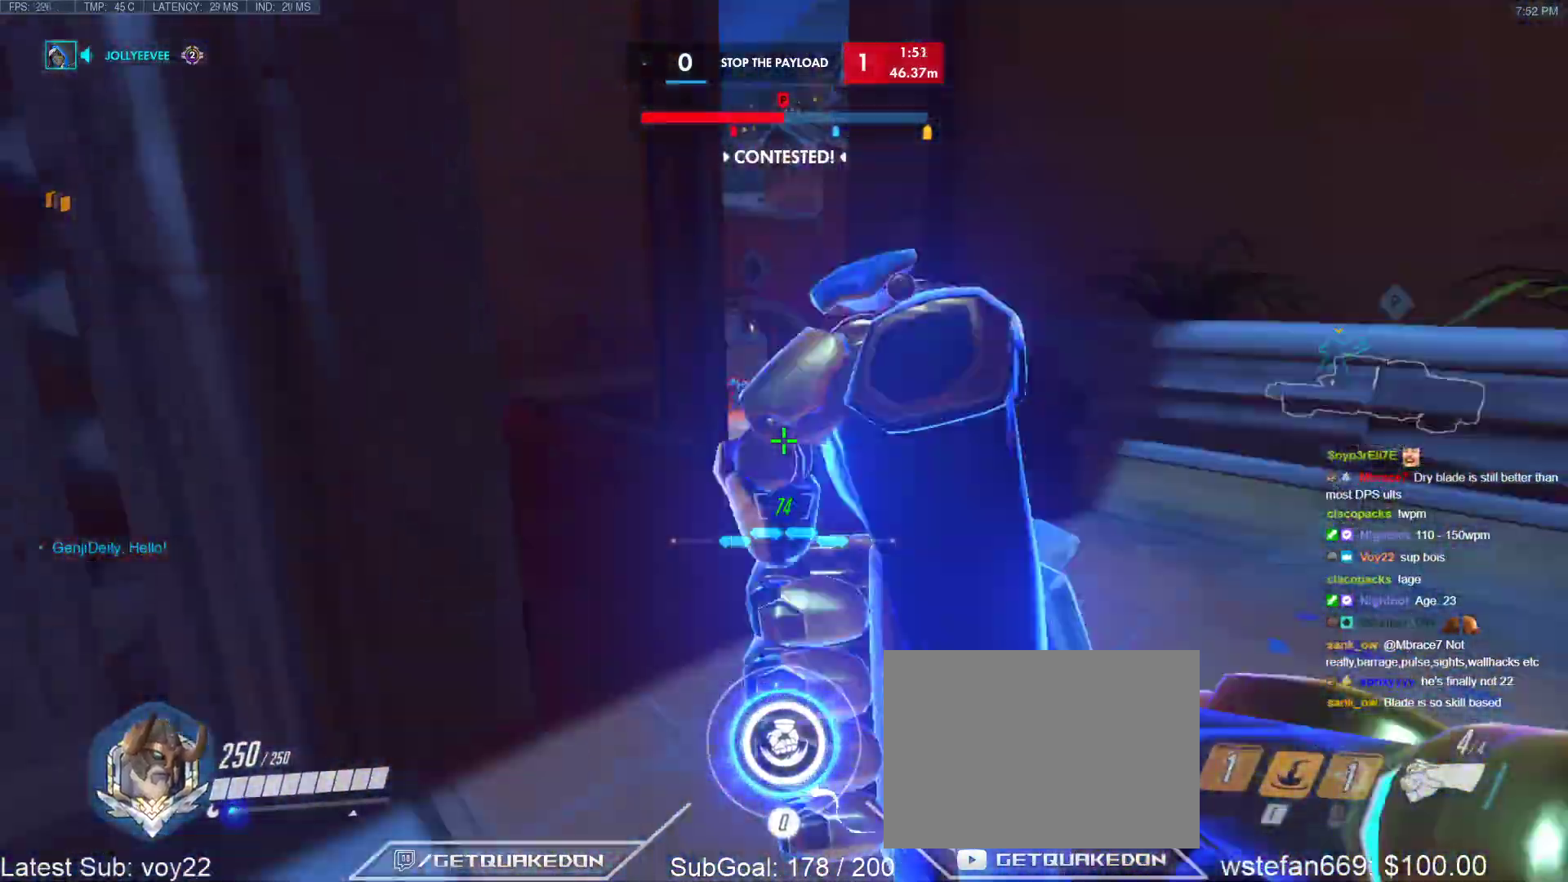
{"keys": ["a"], "events": [[33, "d", "up"], [183, "space", "down"], [317, "space", "up"], [367, "a", "down"], [467, "w", "up"]]}
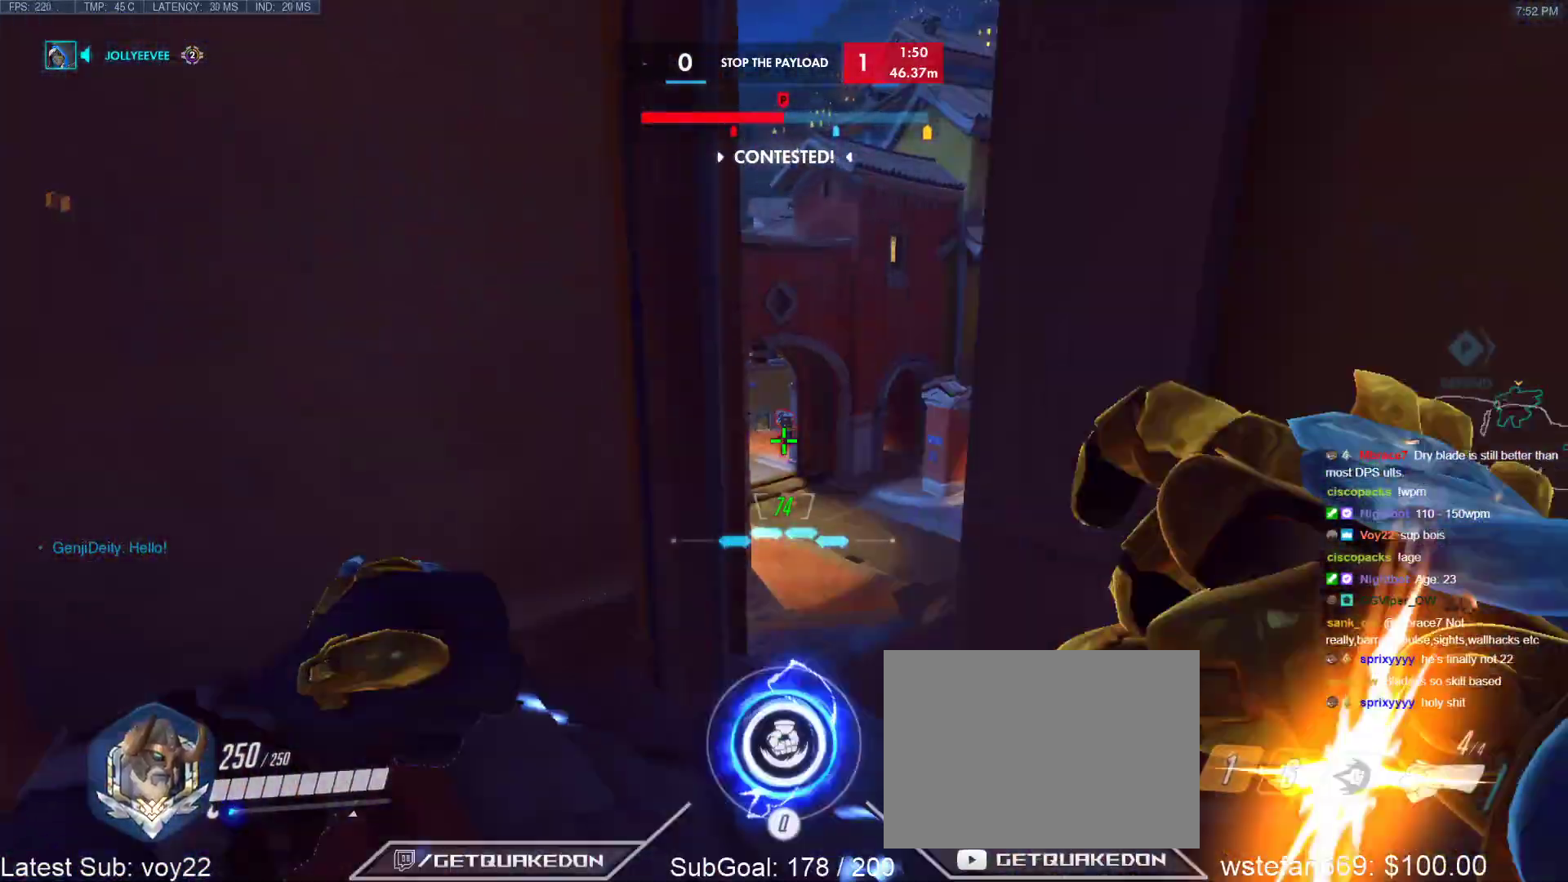
{"keys": ["a"], "events": []}
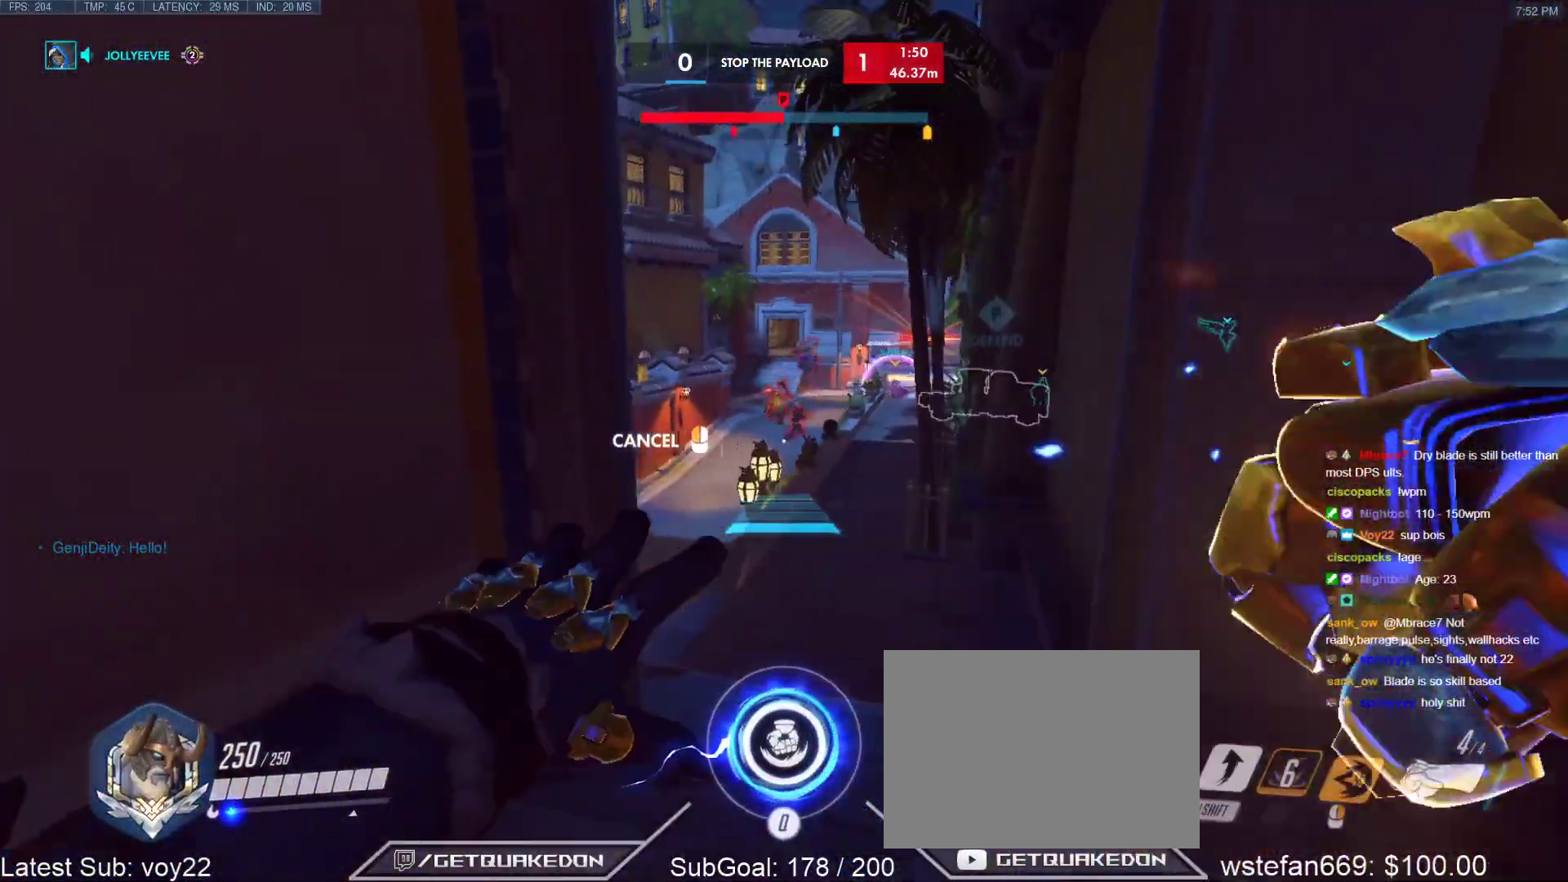
{"keys": ["w"], "events": [[167, "w", "down"], [250, "a", "up"], [250, "d", "down"], [350, "space", "down"], [483, "d", "up"], [483, "space", "up"]]}
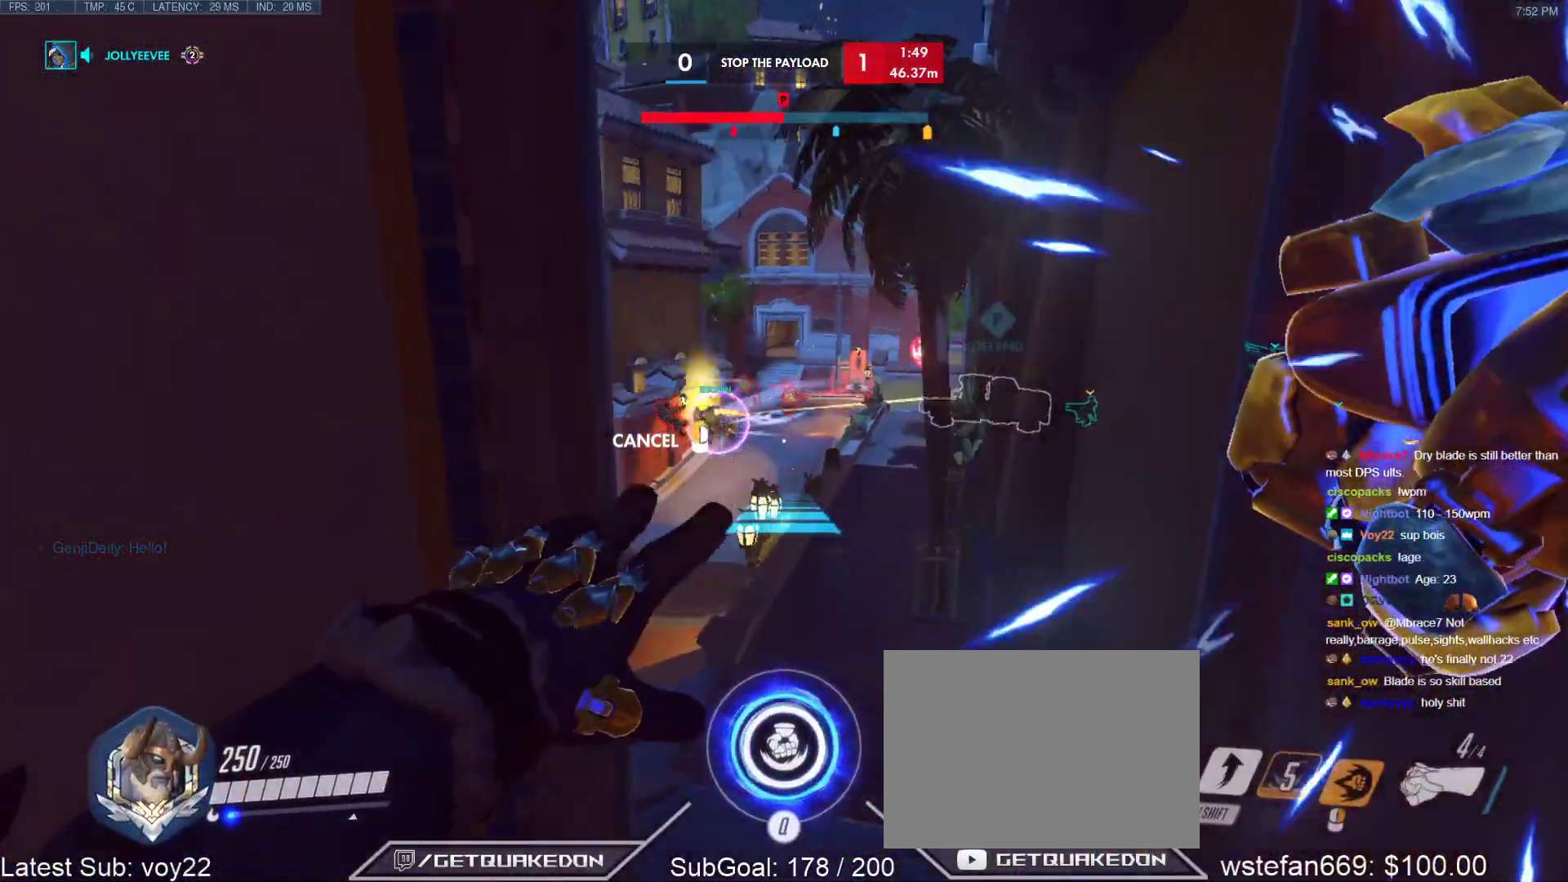
{"keys": ["d", "w"], "events": [[417, "d", "down"]]}
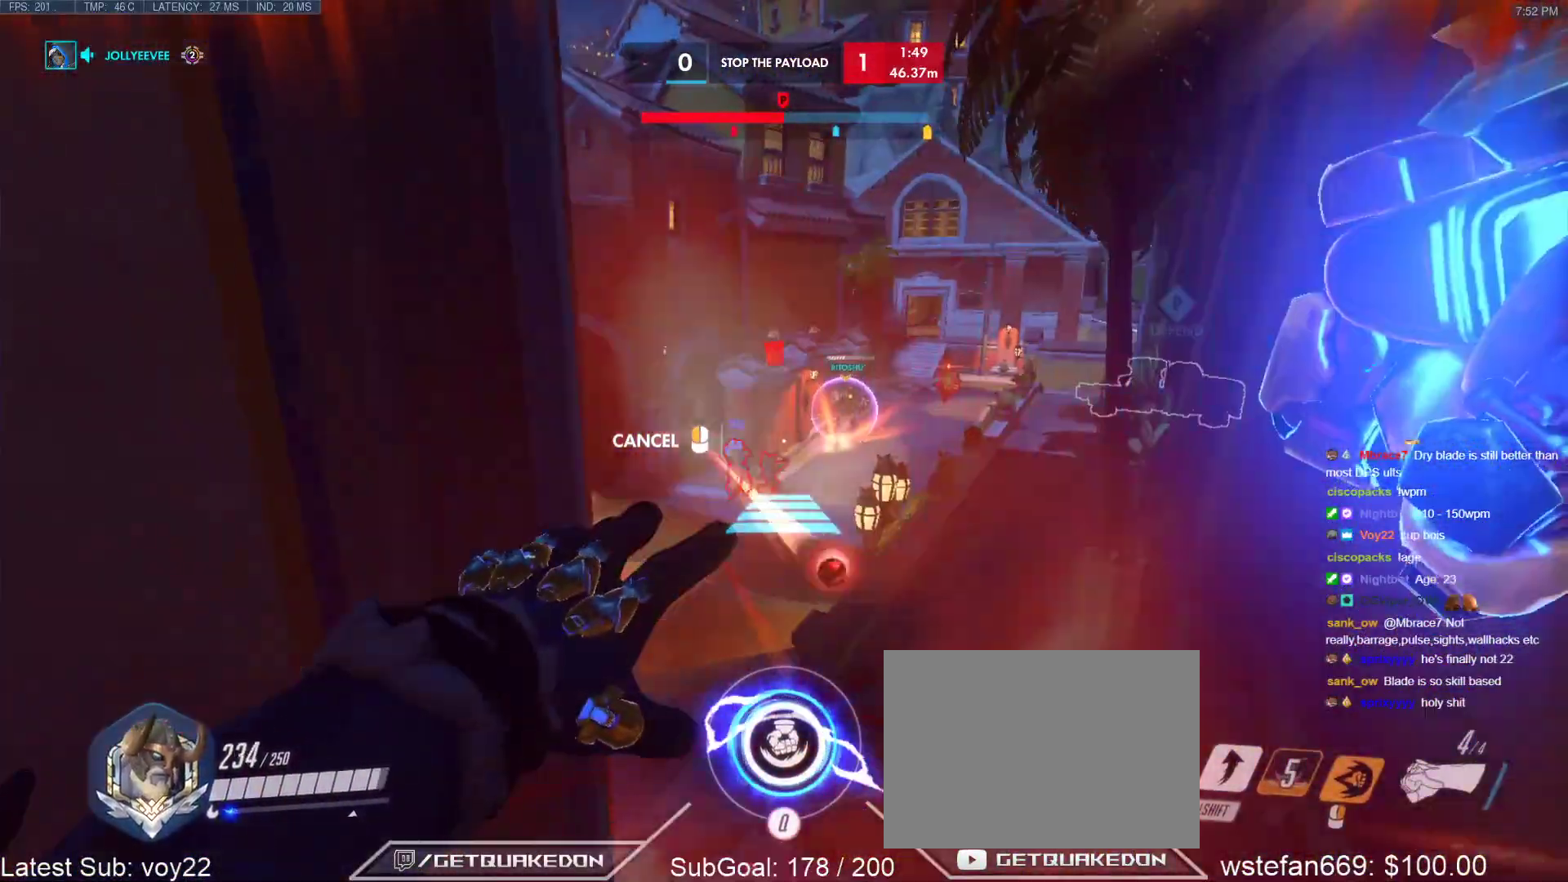
{"keys": ["w"], "events": [[200, "d", "up"]]}
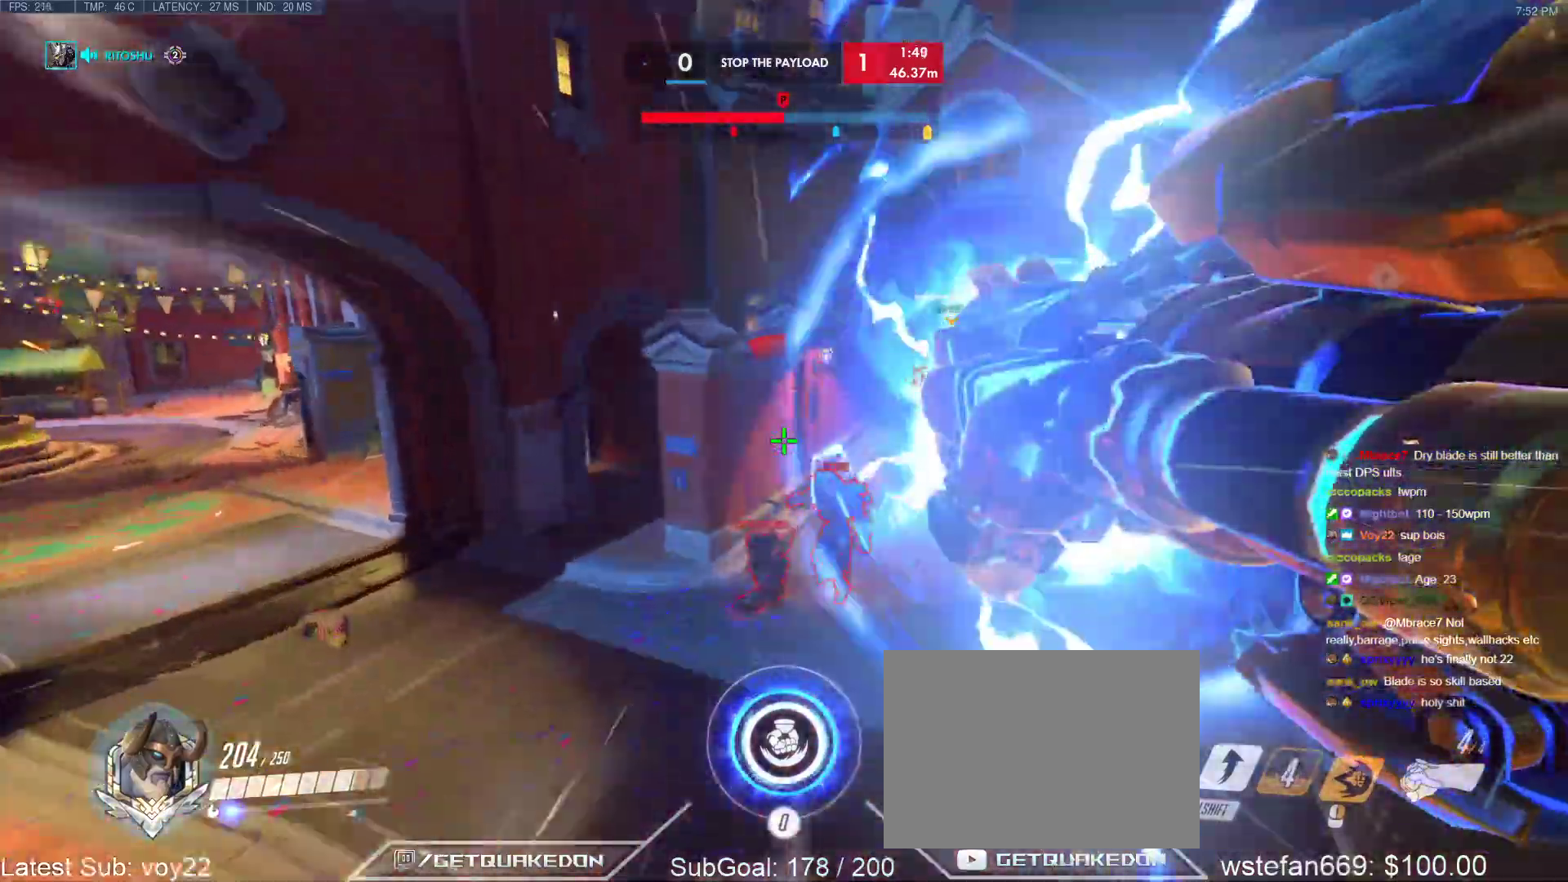
{"keys": ["d", "w"], "events": [[450, "d", "down"]]}
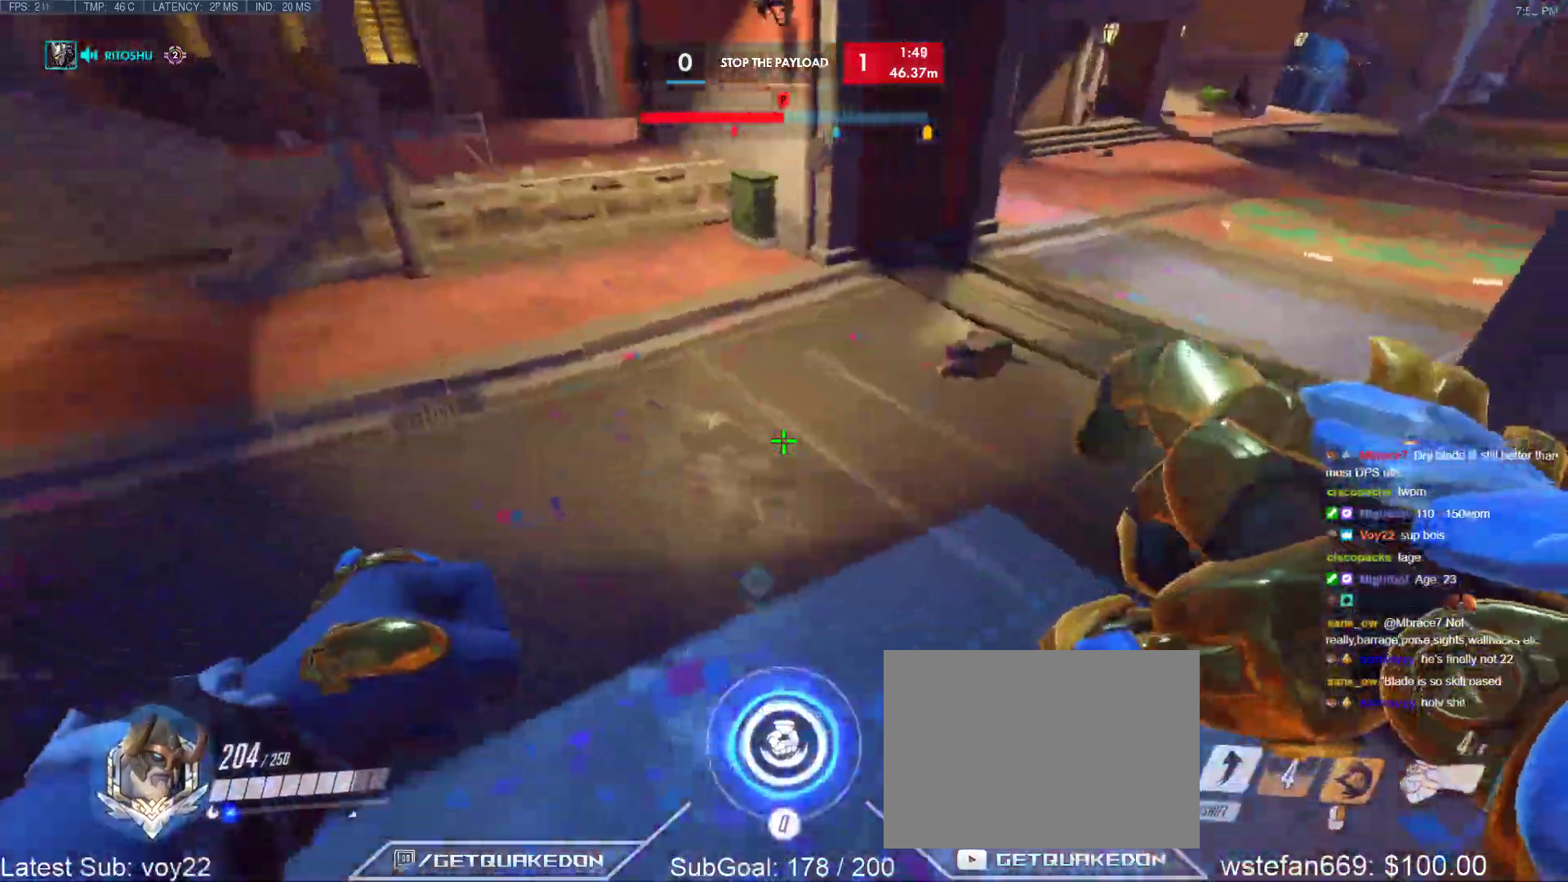
{"keys": ["w"], "events": [[83, "d", "up"], [183, "shift", "down"], [317, "d", "down"], [367, "shift", "up"], [417, "d", "up"]]}
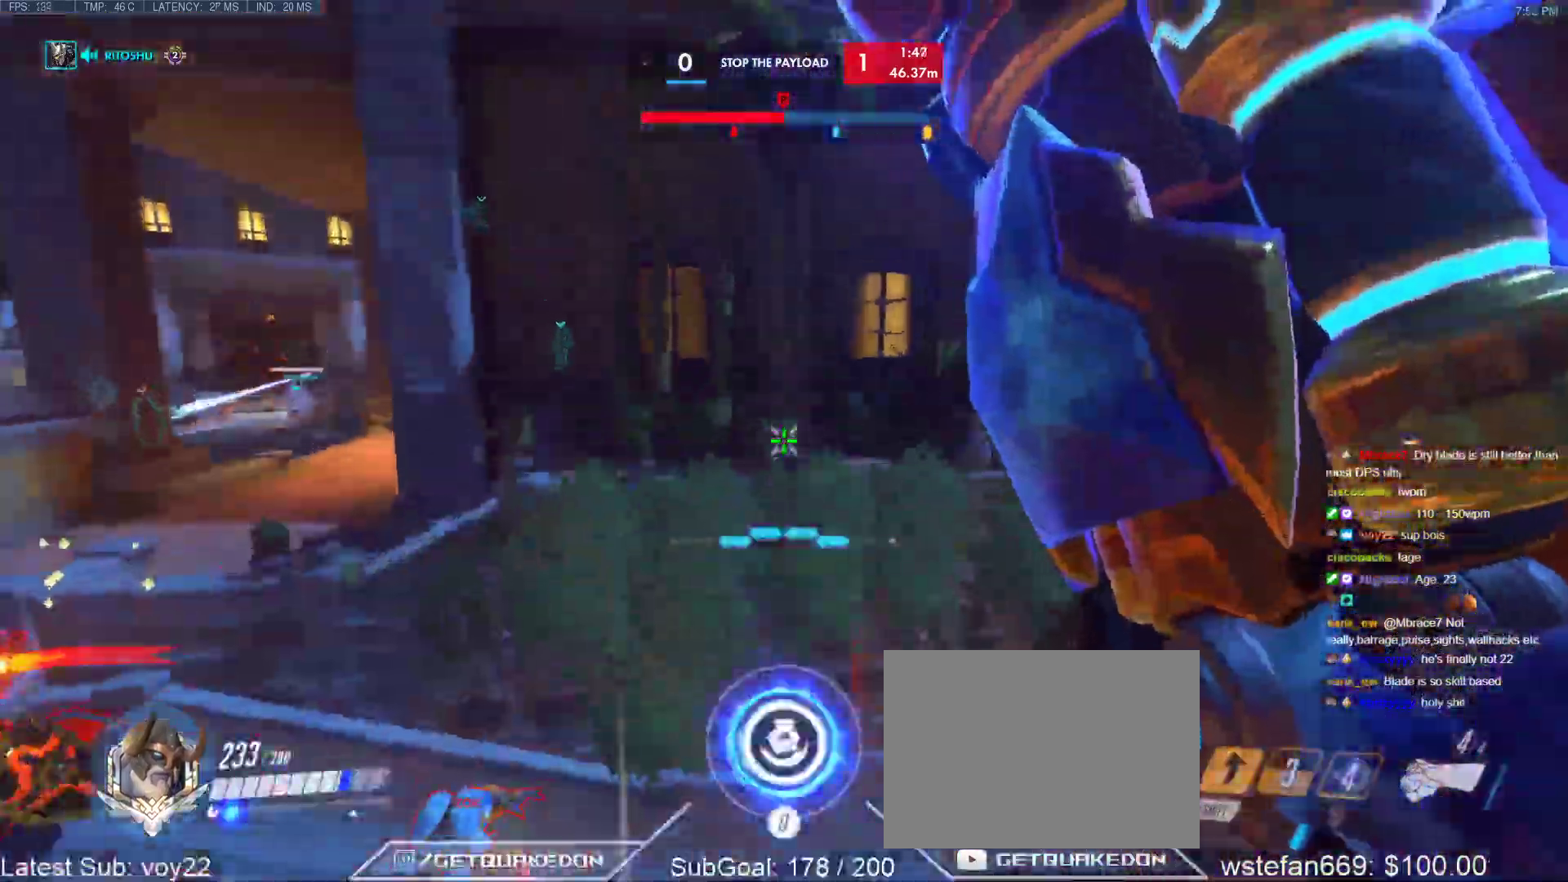
{"keys": ["s"], "events": [[50, "a", "down"], [100, "w", "up"], [150, "s", "down"], [483, "a", "up"]]}
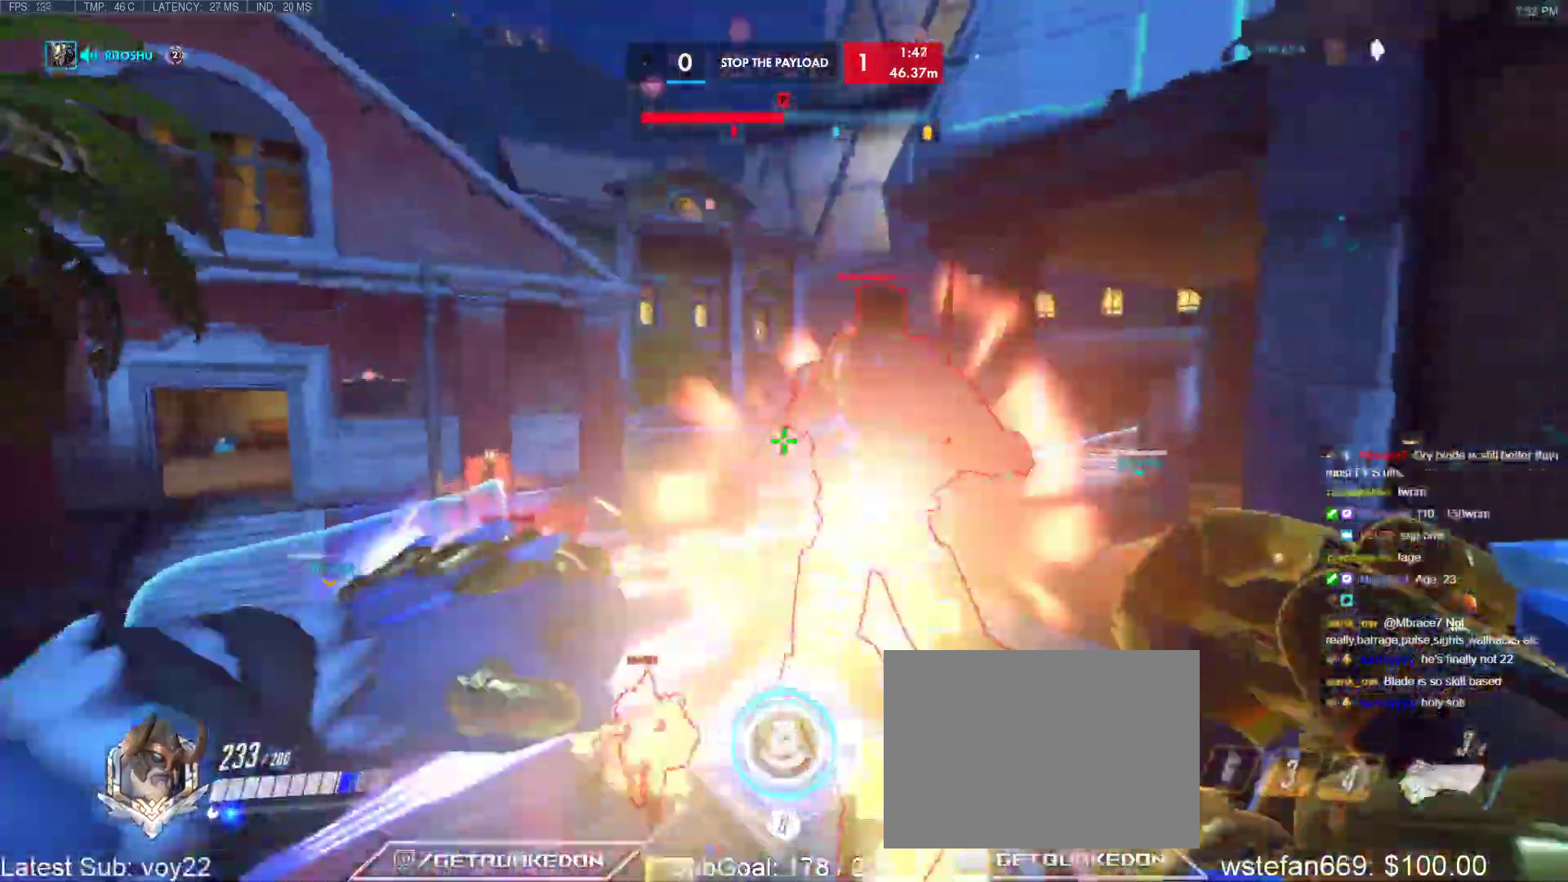
{"keys": ["s"], "events": []}